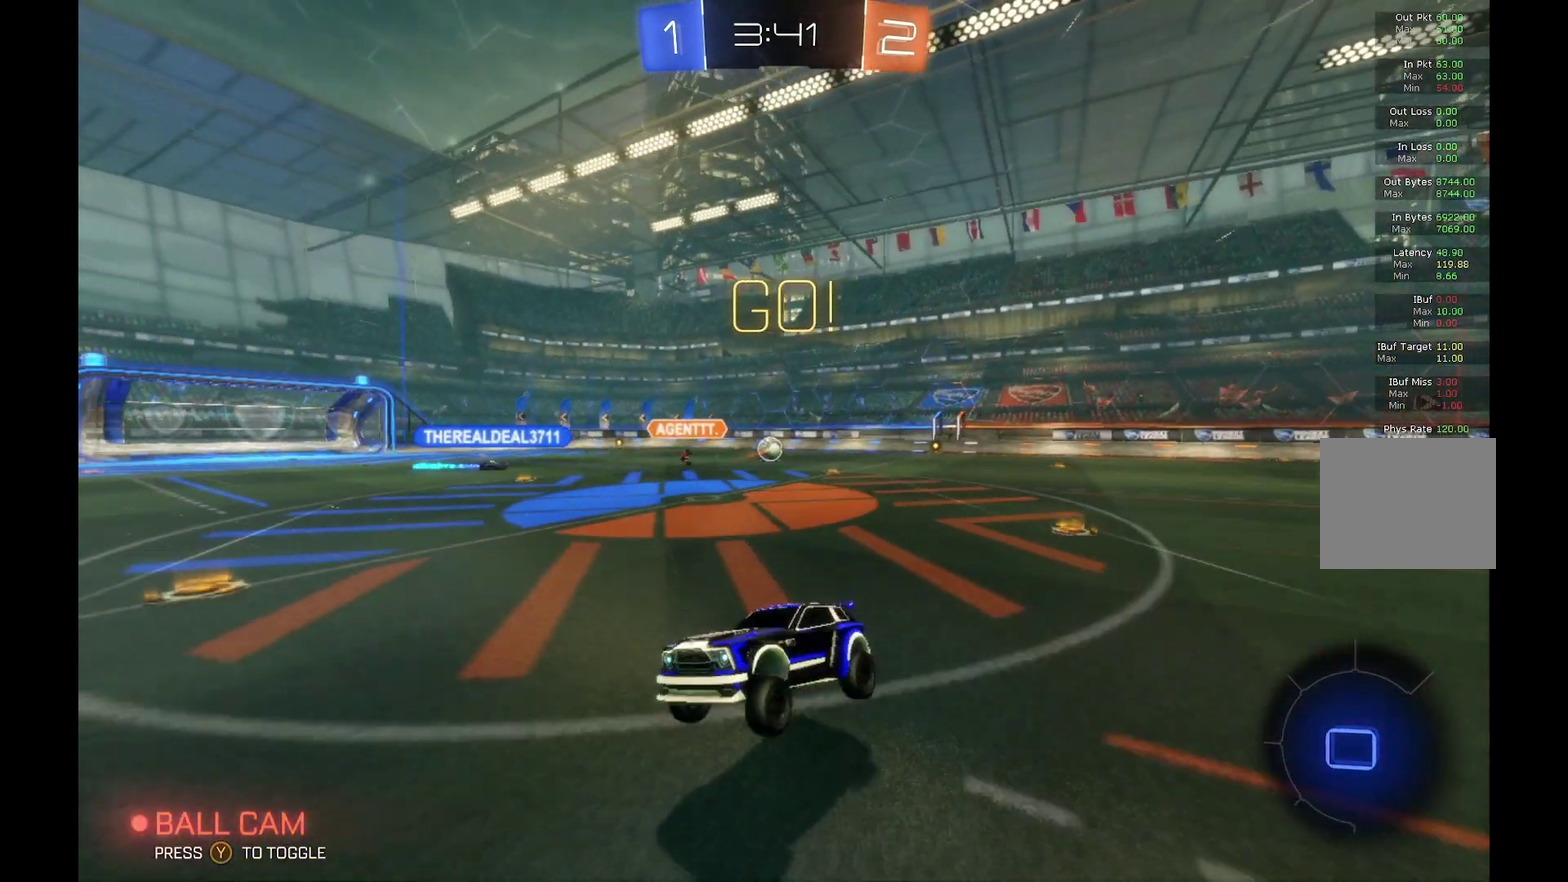
Gameplay with a controller (Xbox layout); each line is a JSON object with the inputs held at the frame after it. "events" lists button and stick changes between this image and that frame as [ms after this image, input, new state], when the widget could be followed in between. Not read: L3 R3.
{"buttons": ["R2"], "left_stick": "right", "events": [[33, "Y", "down"], [100, "left_stick", "left"], [200, "Y", "up"], [300, "left_stick", "center"], [467, "left_stick", "right"]]}
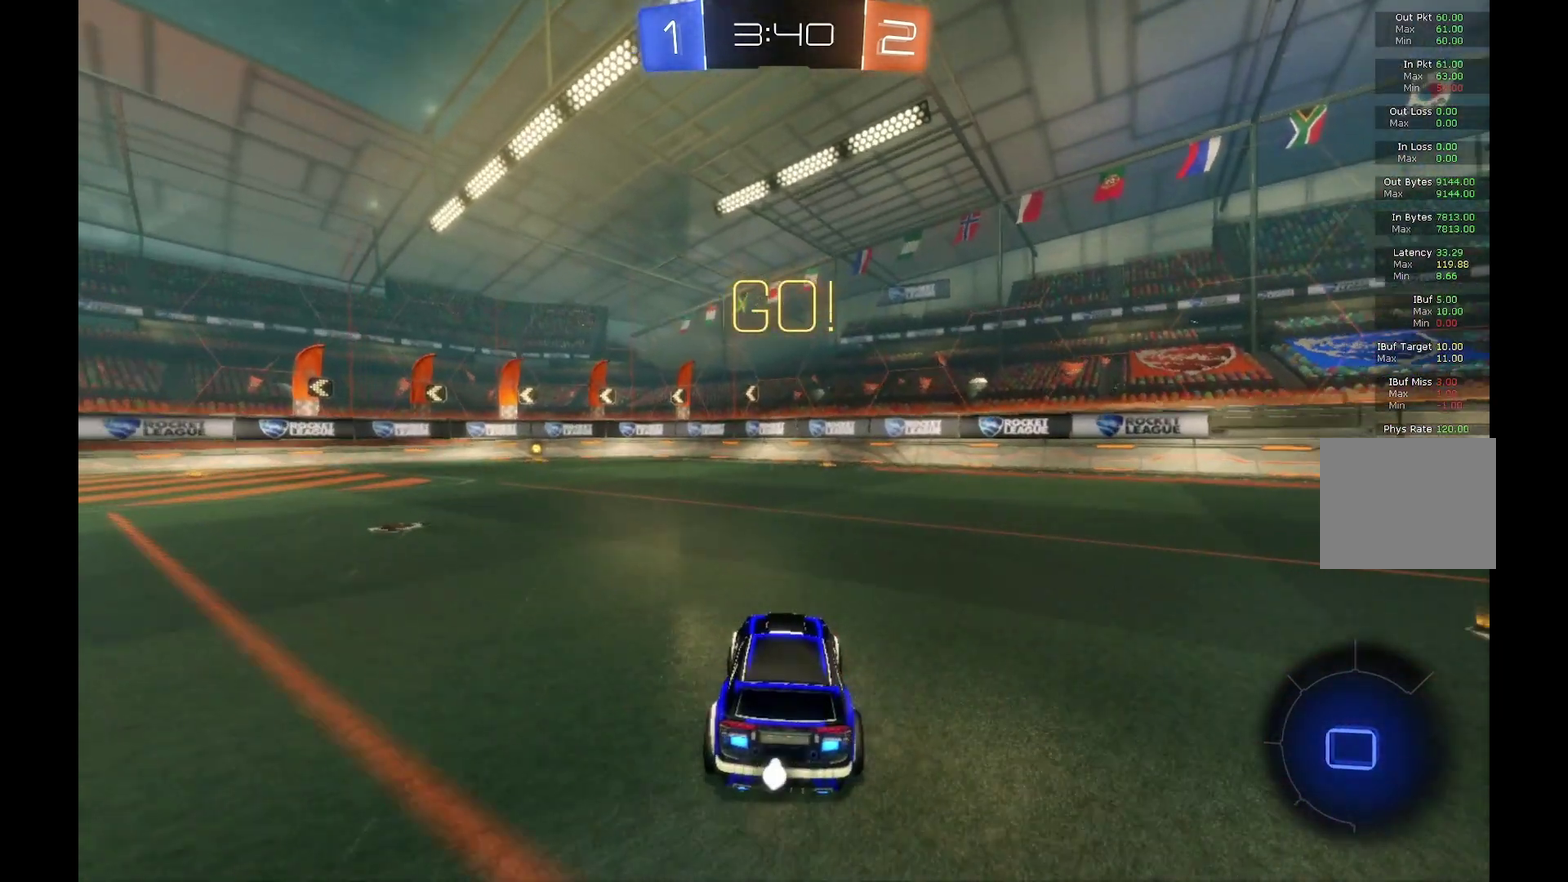
{"buttons": ["R2"], "left_stick": "right", "events": []}
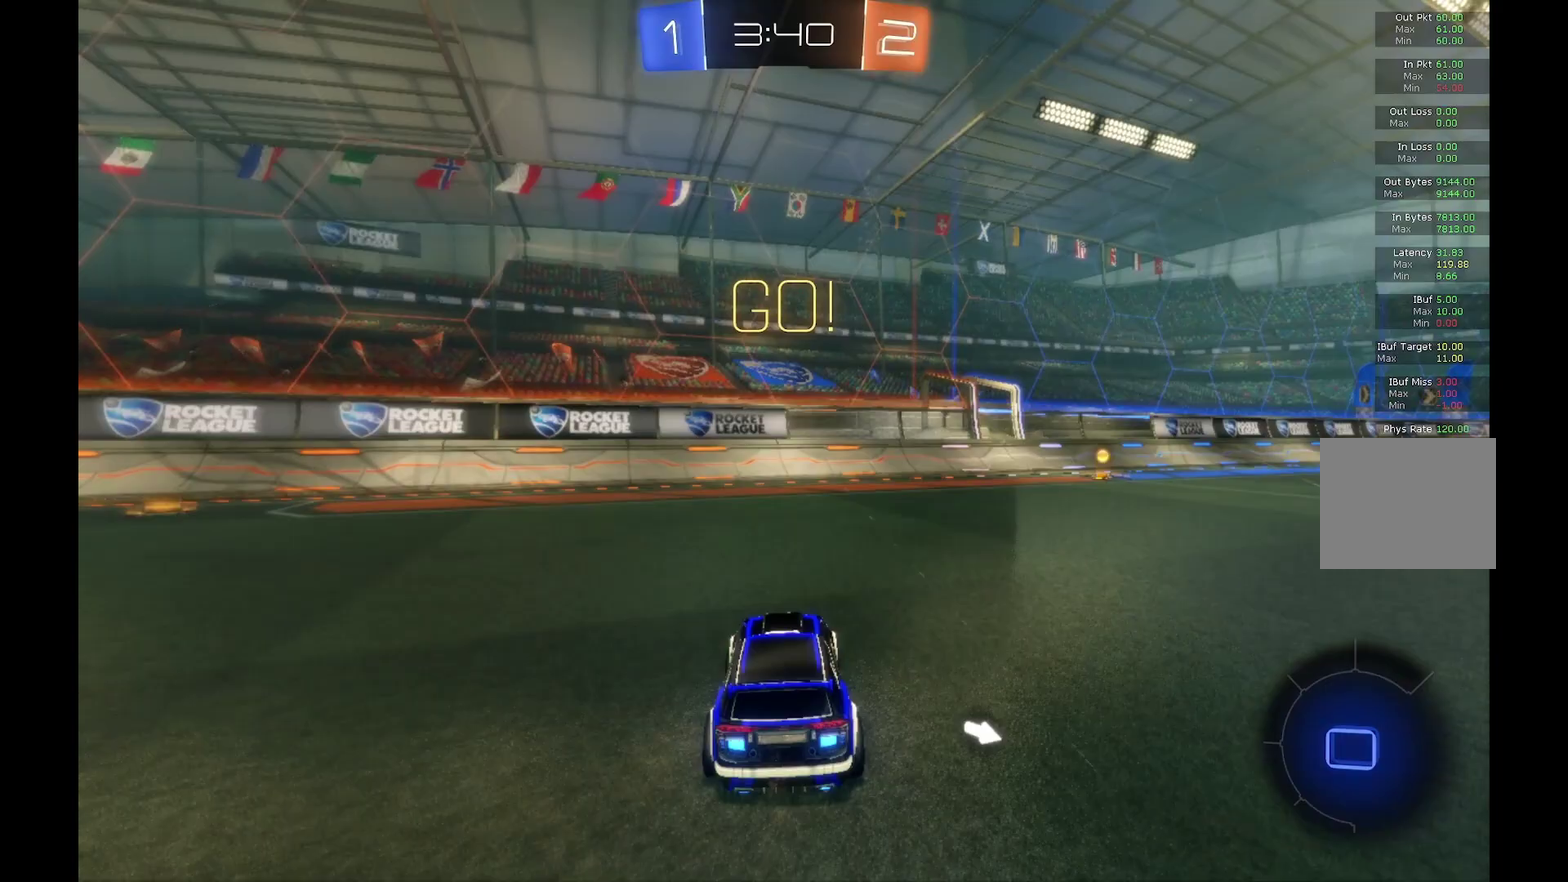
{"buttons": ["R2"], "left_stick": "right", "events": [[333, "left_stick", "center"], [500, "left_stick", "right"]]}
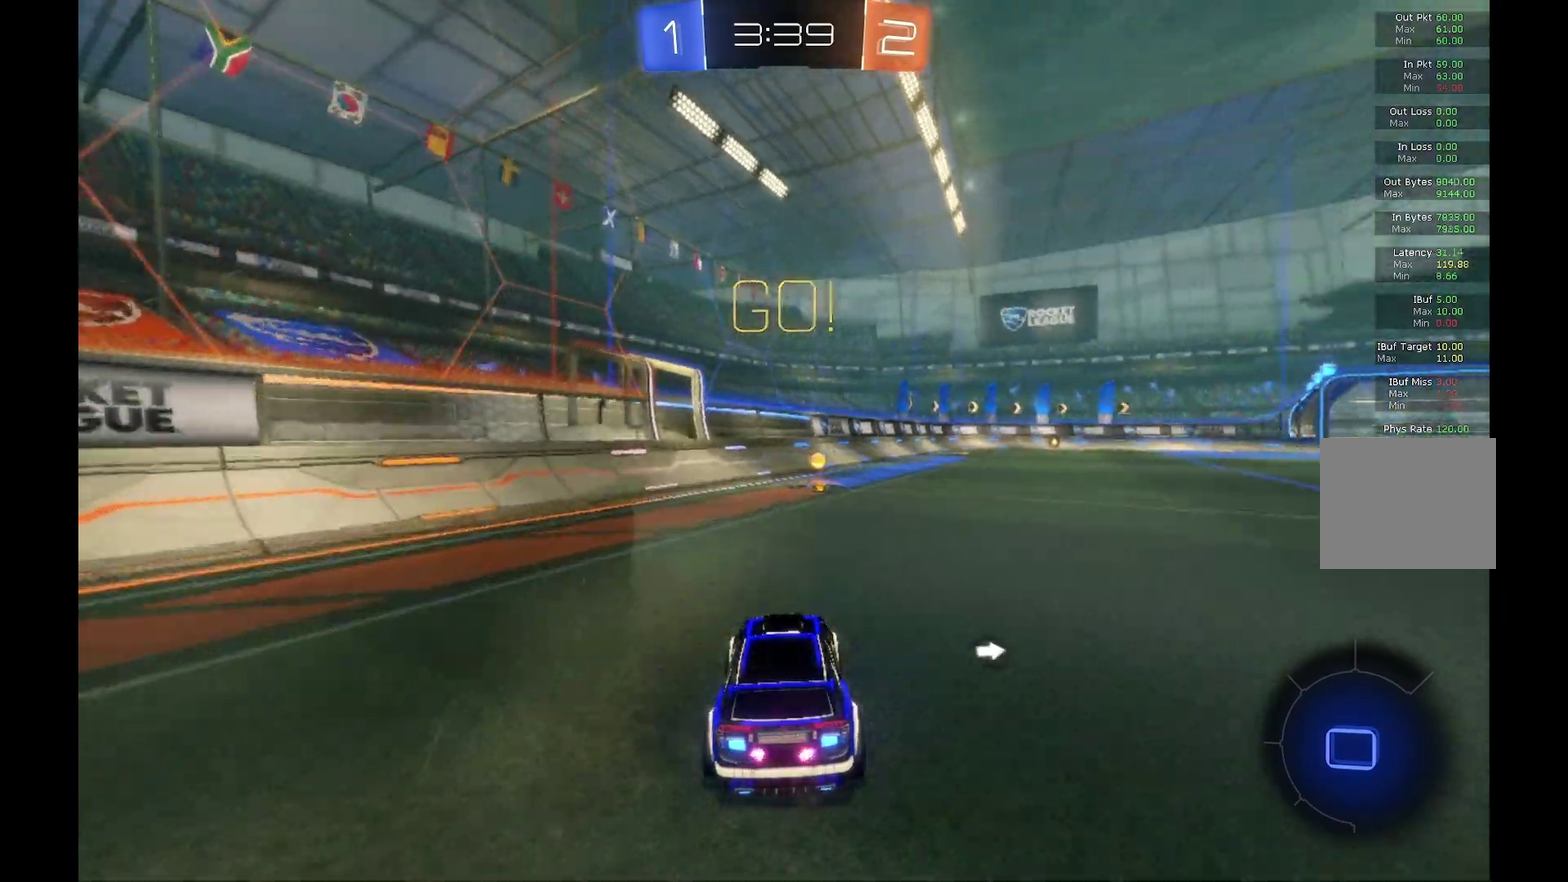
{"buttons": ["L1", "R2"], "left_stick": "up", "events": [[67, "A", "down"], [67, "L1", "down"], [133, "left_stick", "up-right"], [167, "A", "up"], [233, "A", "down"], [267, "left_stick", "up"], [433, "A", "up"]]}
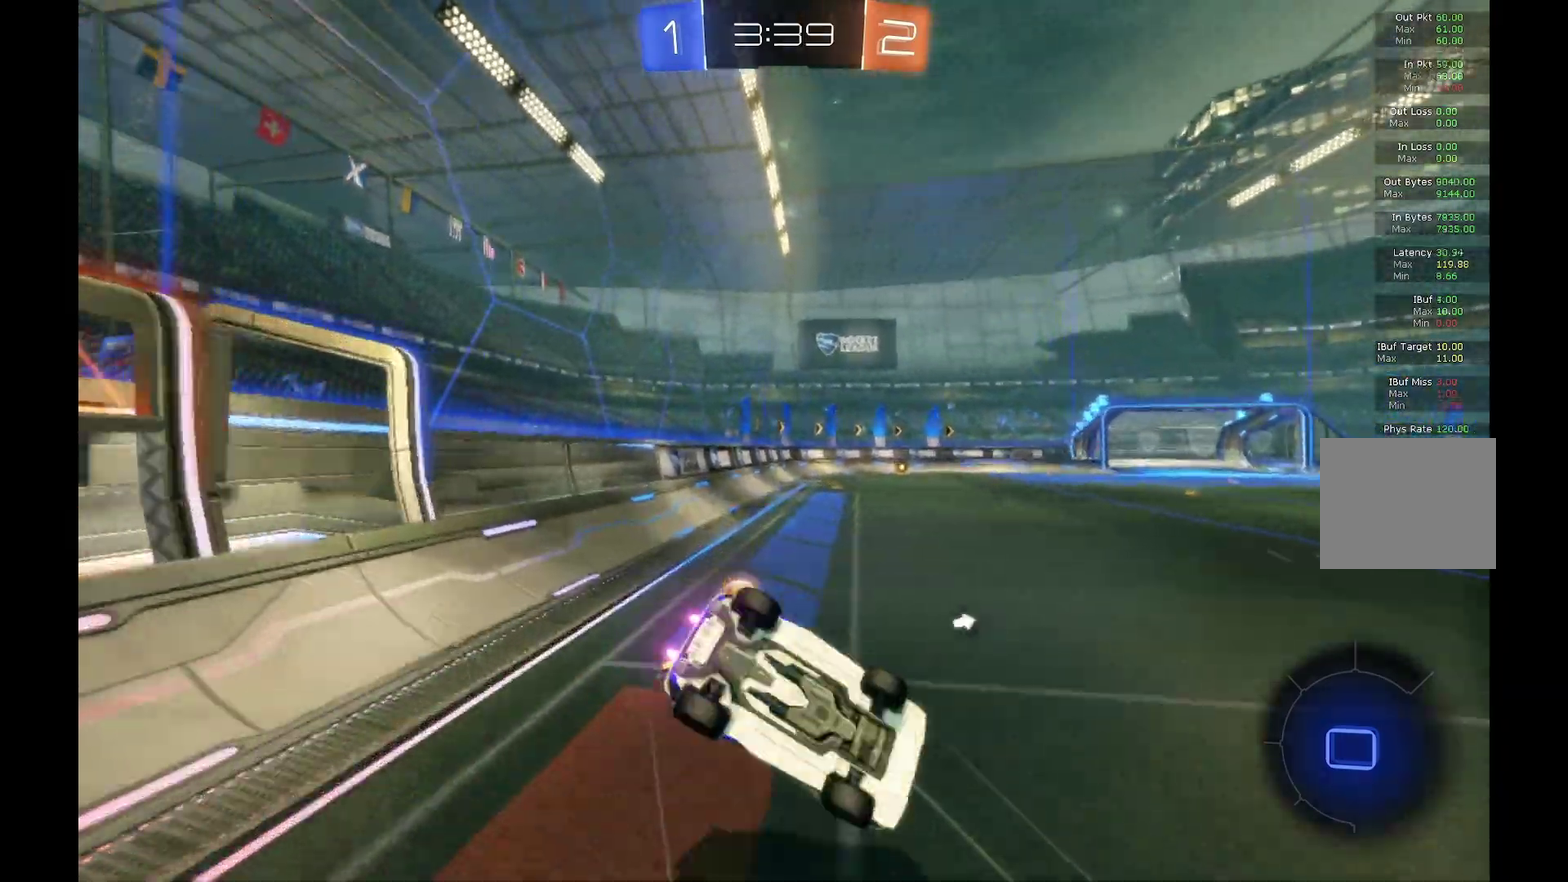
{"buttons": ["R2"], "left_stick": "right", "events": [[67, "L1", "up"], [67, "Y", "down"], [100, "left_stick", "center"], [167, "Y", "up"], [433, "left_stick", "right"]]}
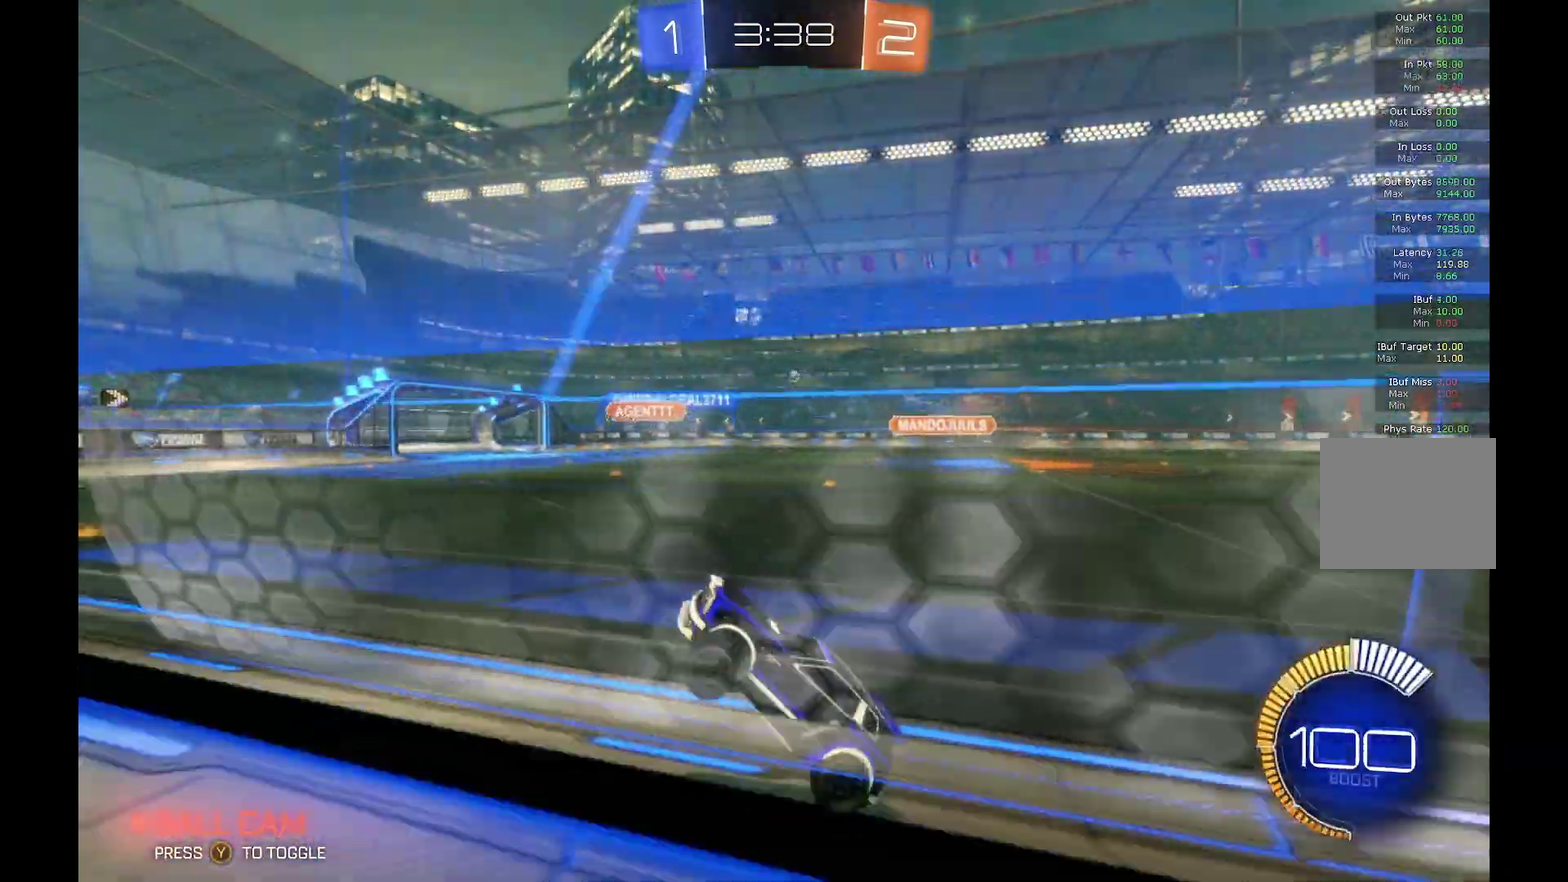
{"buttons": ["B", "R2"], "left_stick": "right", "events": [[233, "B", "down"]]}
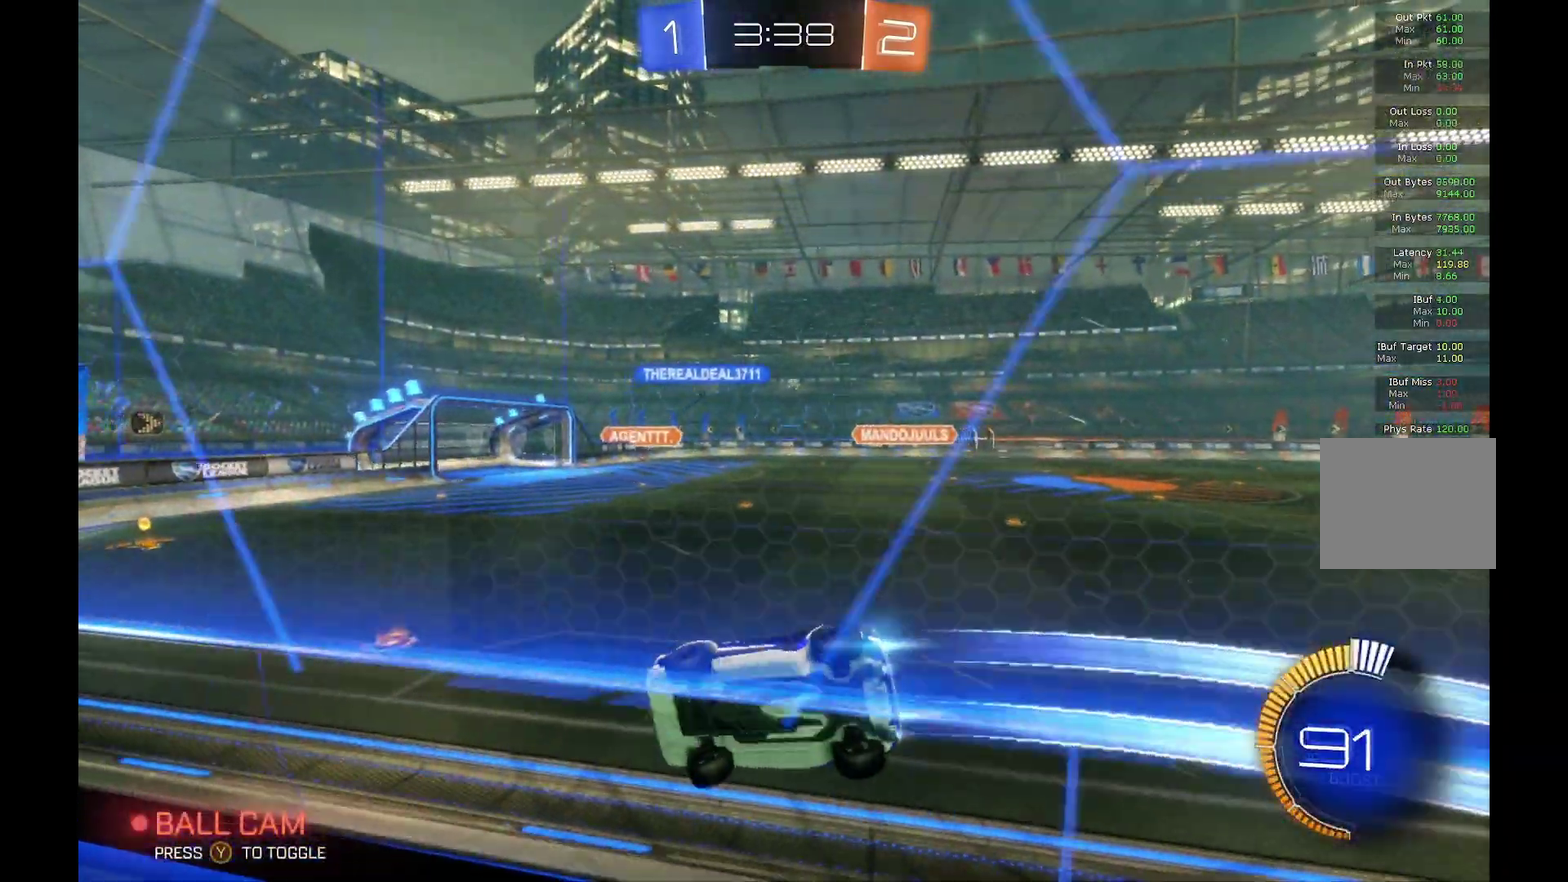
{"buttons": ["R2"], "left_stick": "right", "events": [[233, "B", "up"]]}
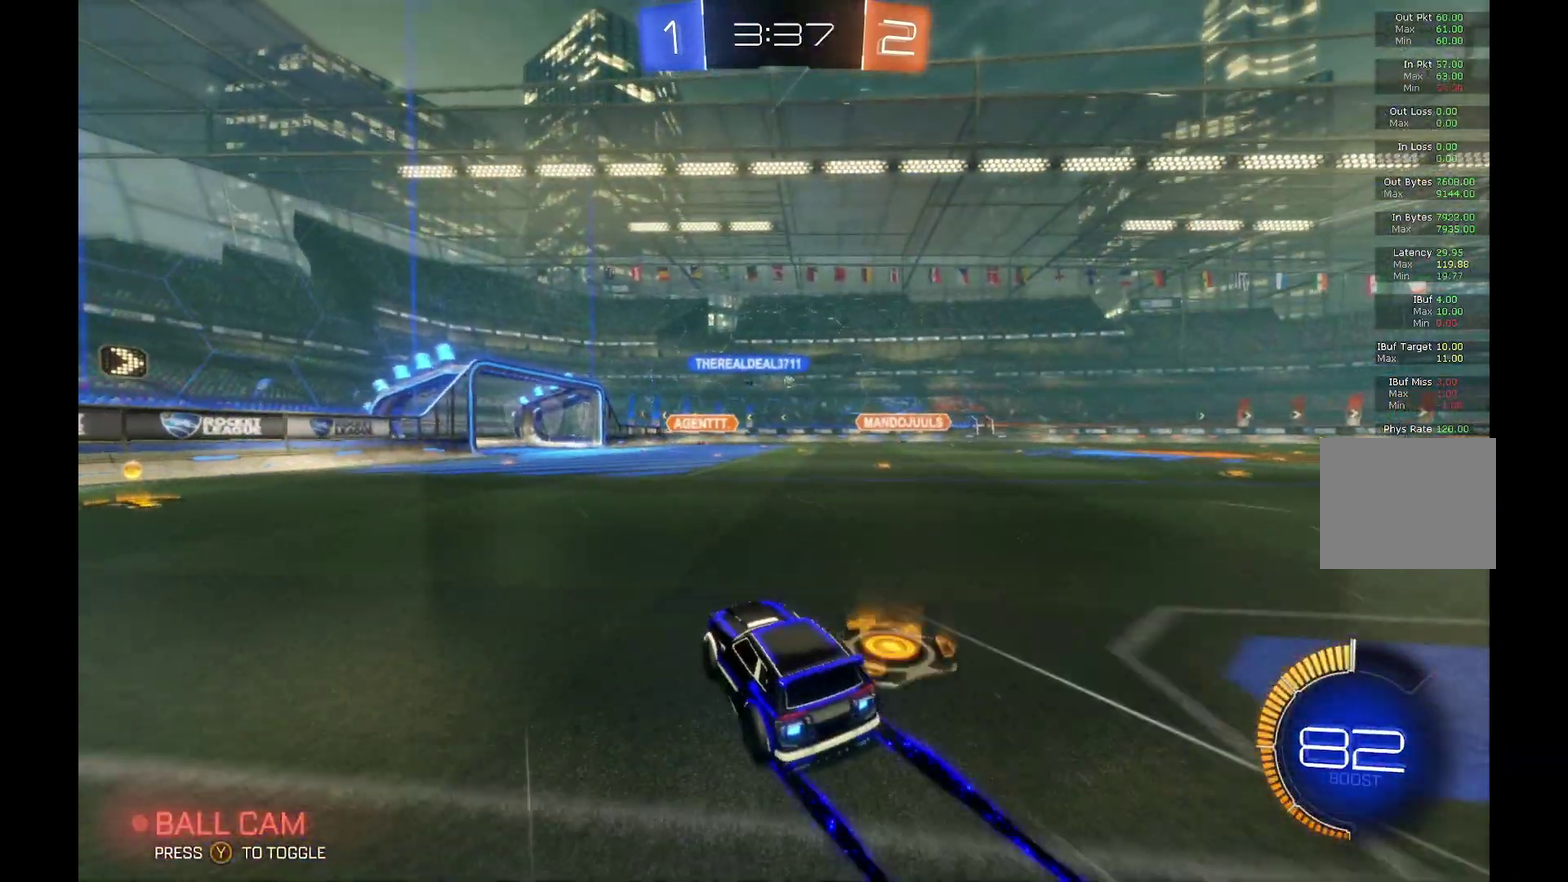
{"buttons": ["R2"], "left_stick": "center", "events": [[333, "left_stick", "center"]]}
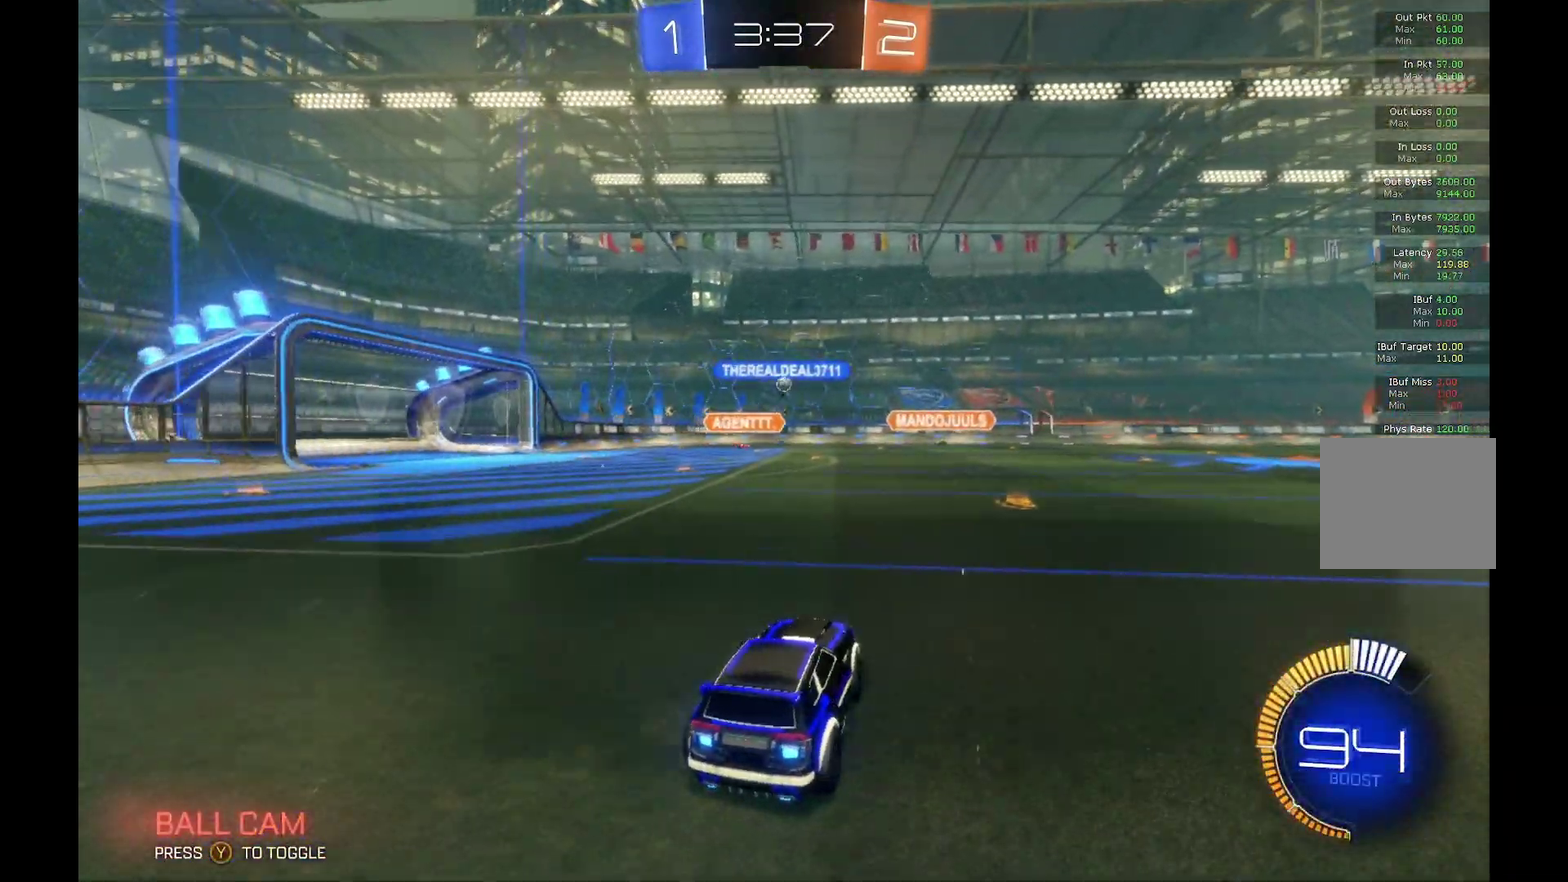
{"buttons": ["R2"], "left_stick": "left", "events": [[67, "left_stick", "left"]]}
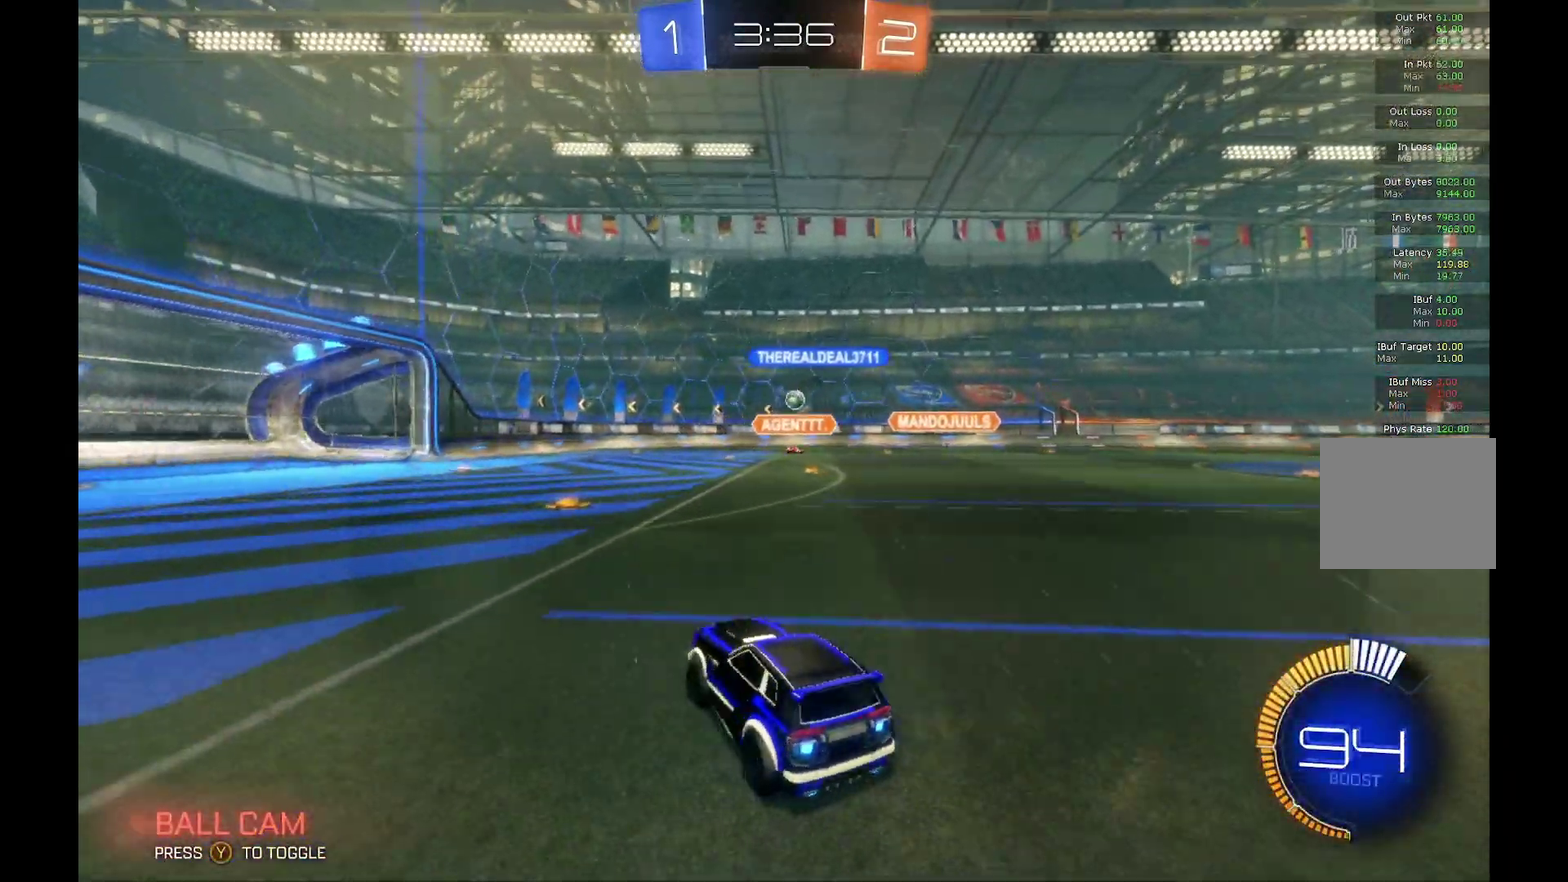
{"buttons": ["R2"], "left_stick": "left", "events": [[333, "left_stick", "center"], [500, "left_stick", "left"]]}
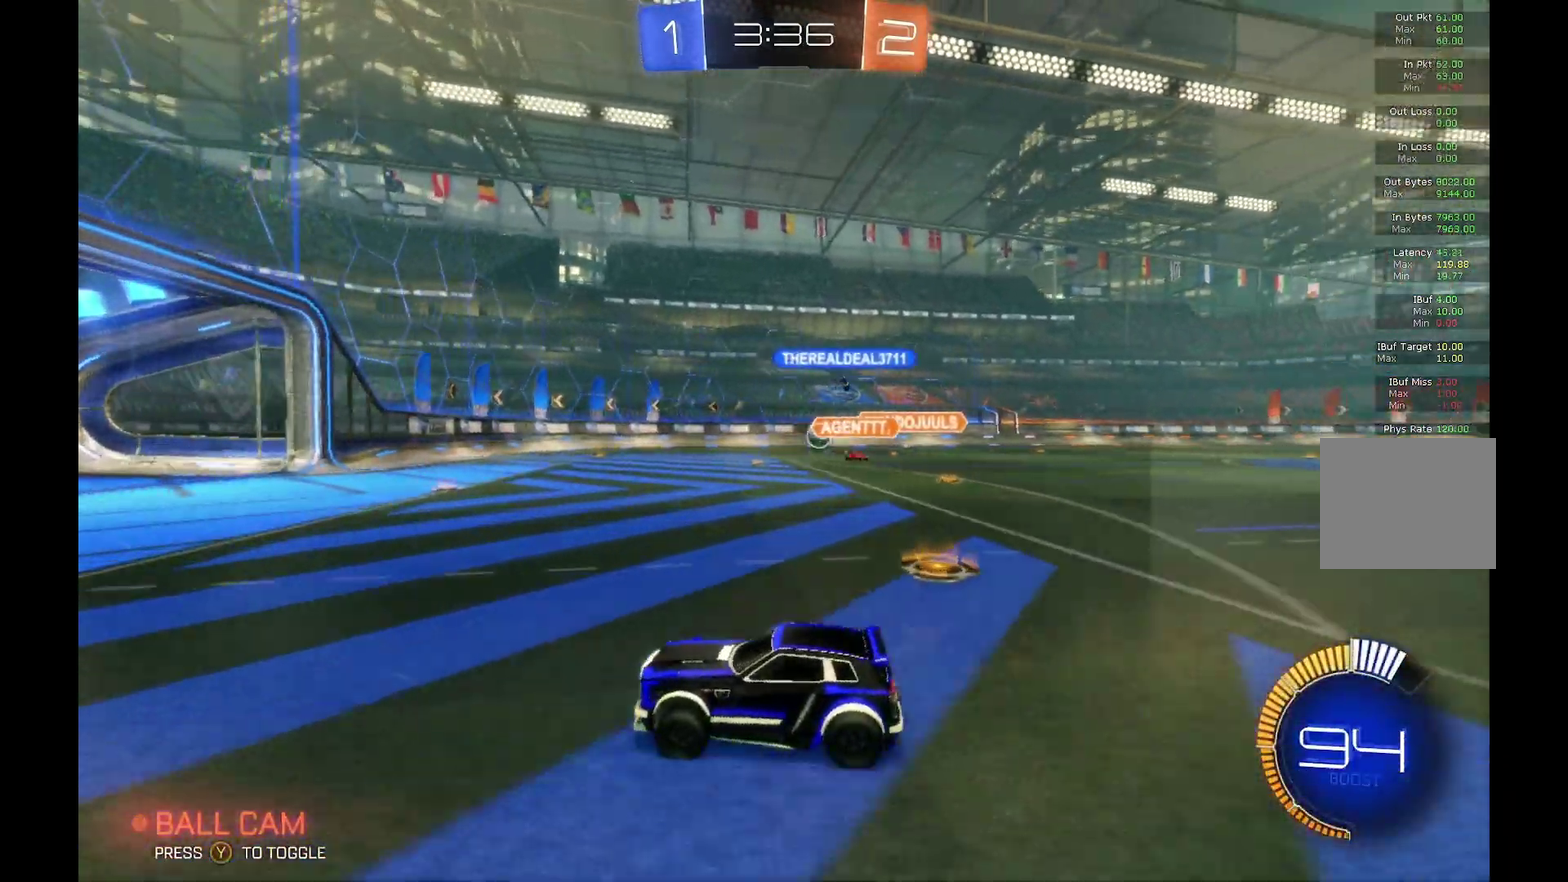
{"buttons": ["R2"], "left_stick": "right", "events": [[100, "left_stick", "down-left"], [233, "left_stick", "center"], [467, "left_stick", "right"]]}
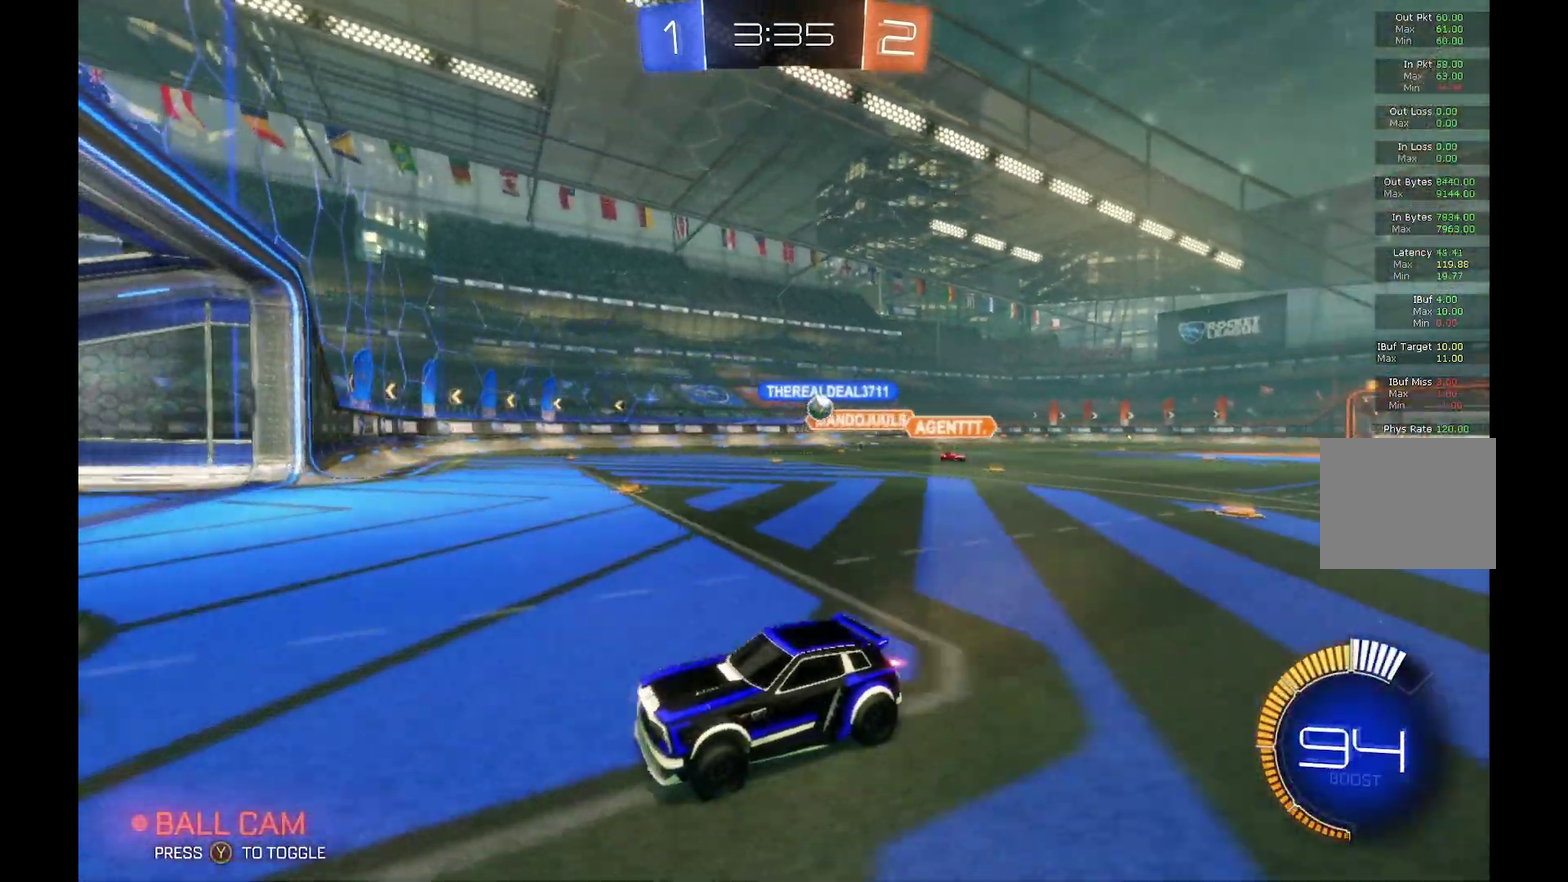
{"buttons": ["R2"], "left_stick": "right", "events": [[33, "X", "down"], [267, "X", "up"]]}
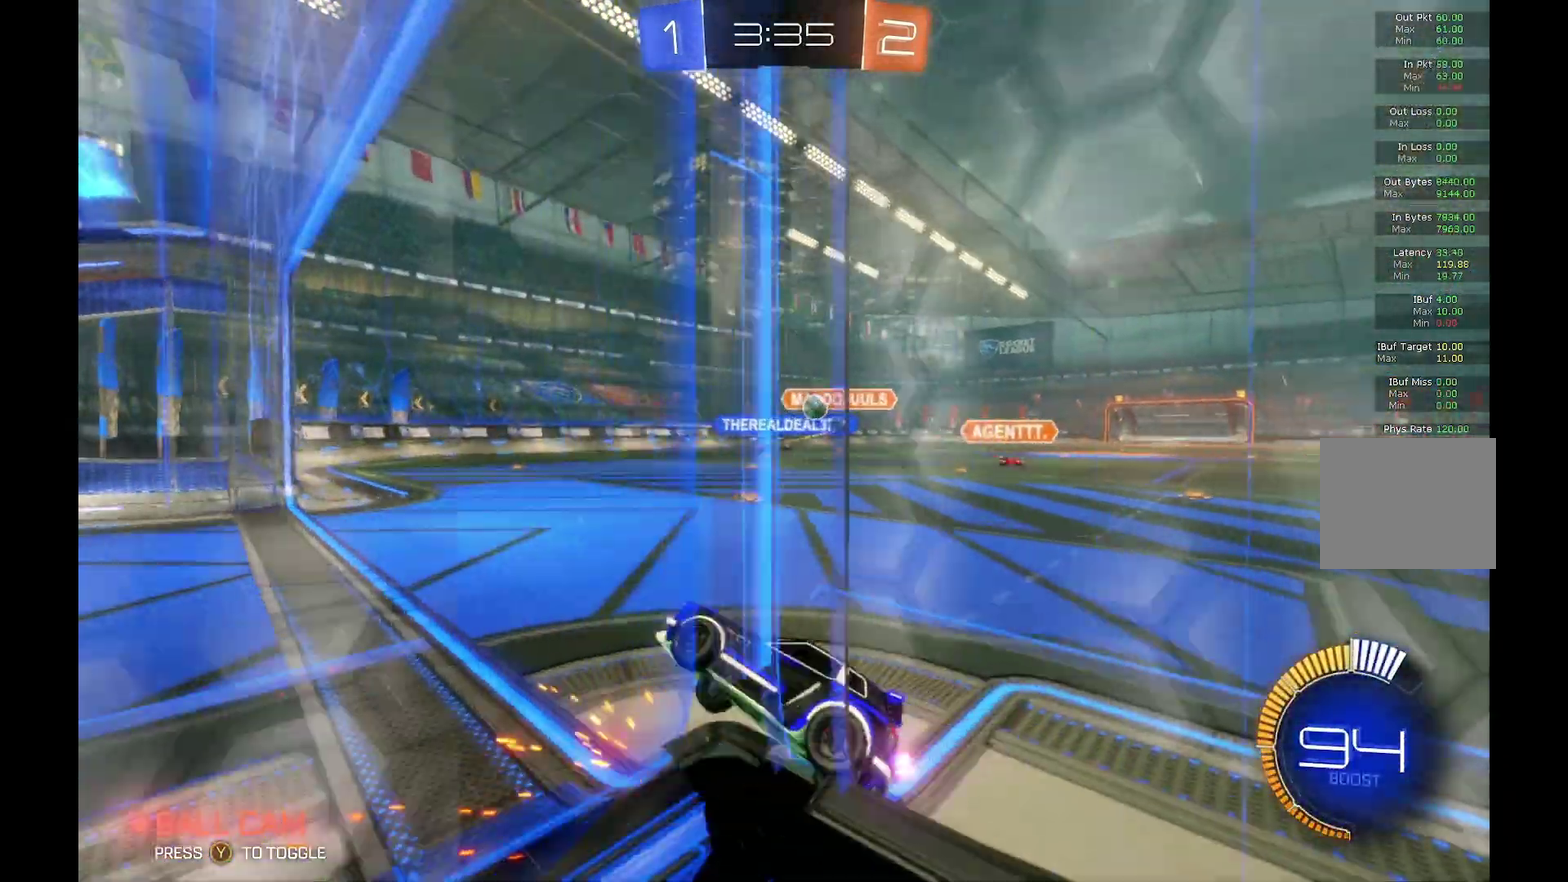
{"buttons": ["L2"], "left_stick": "down-right", "events": [[233, "R2", "up"], [333, "L2", "down"], [433, "left_stick", "down-right"]]}
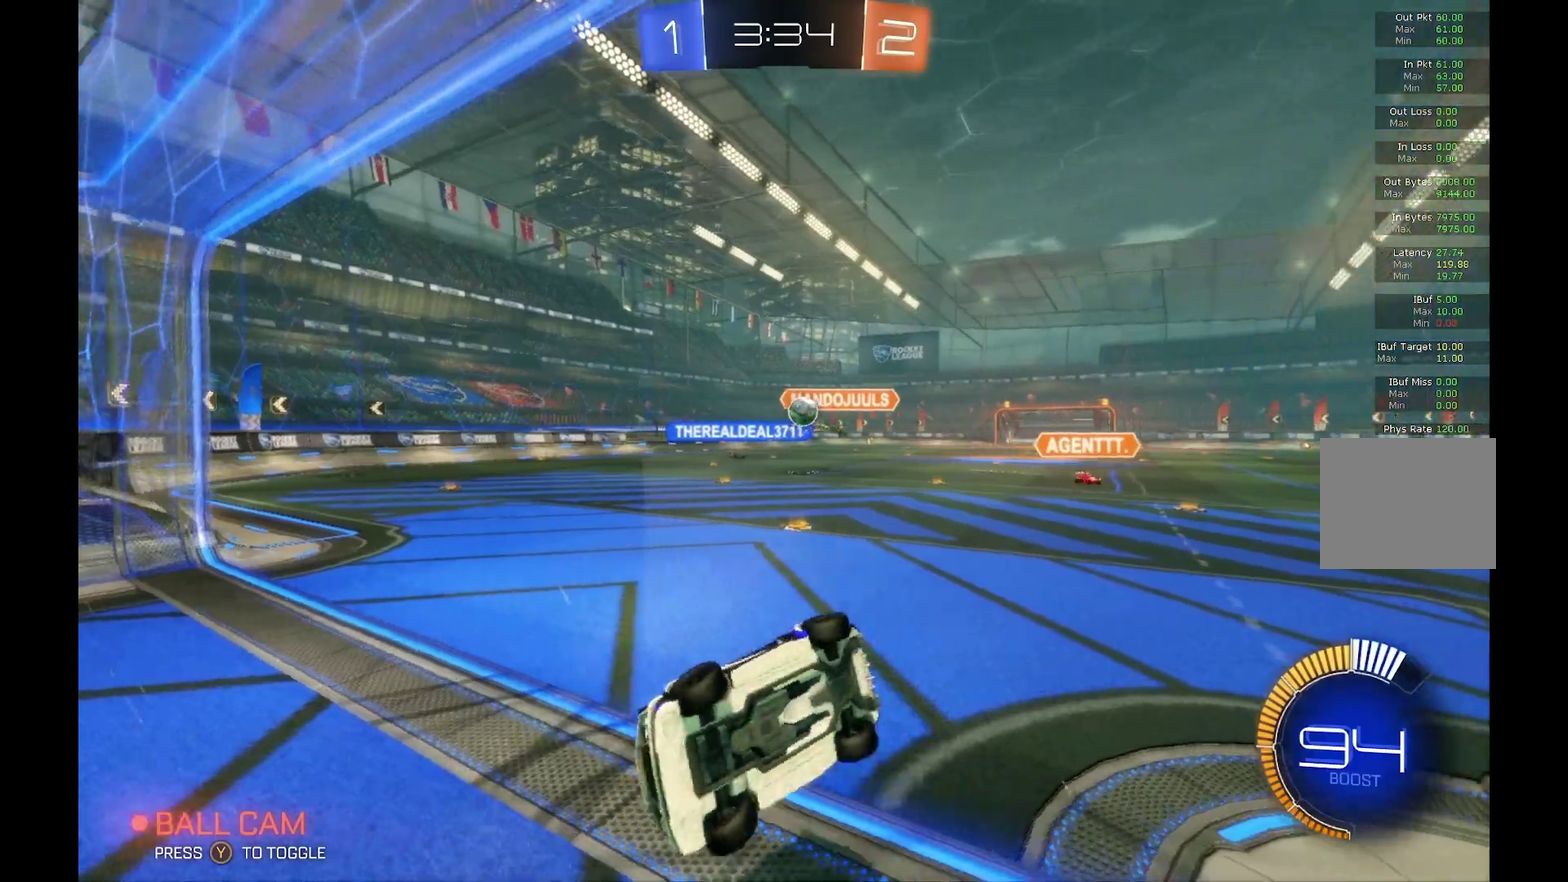
{"buttons": ["R2"], "left_stick": "down-right", "events": [[33, "L2", "up"], [133, "R1", "down"], [267, "R2", "down"], [400, "R1", "up"]]}
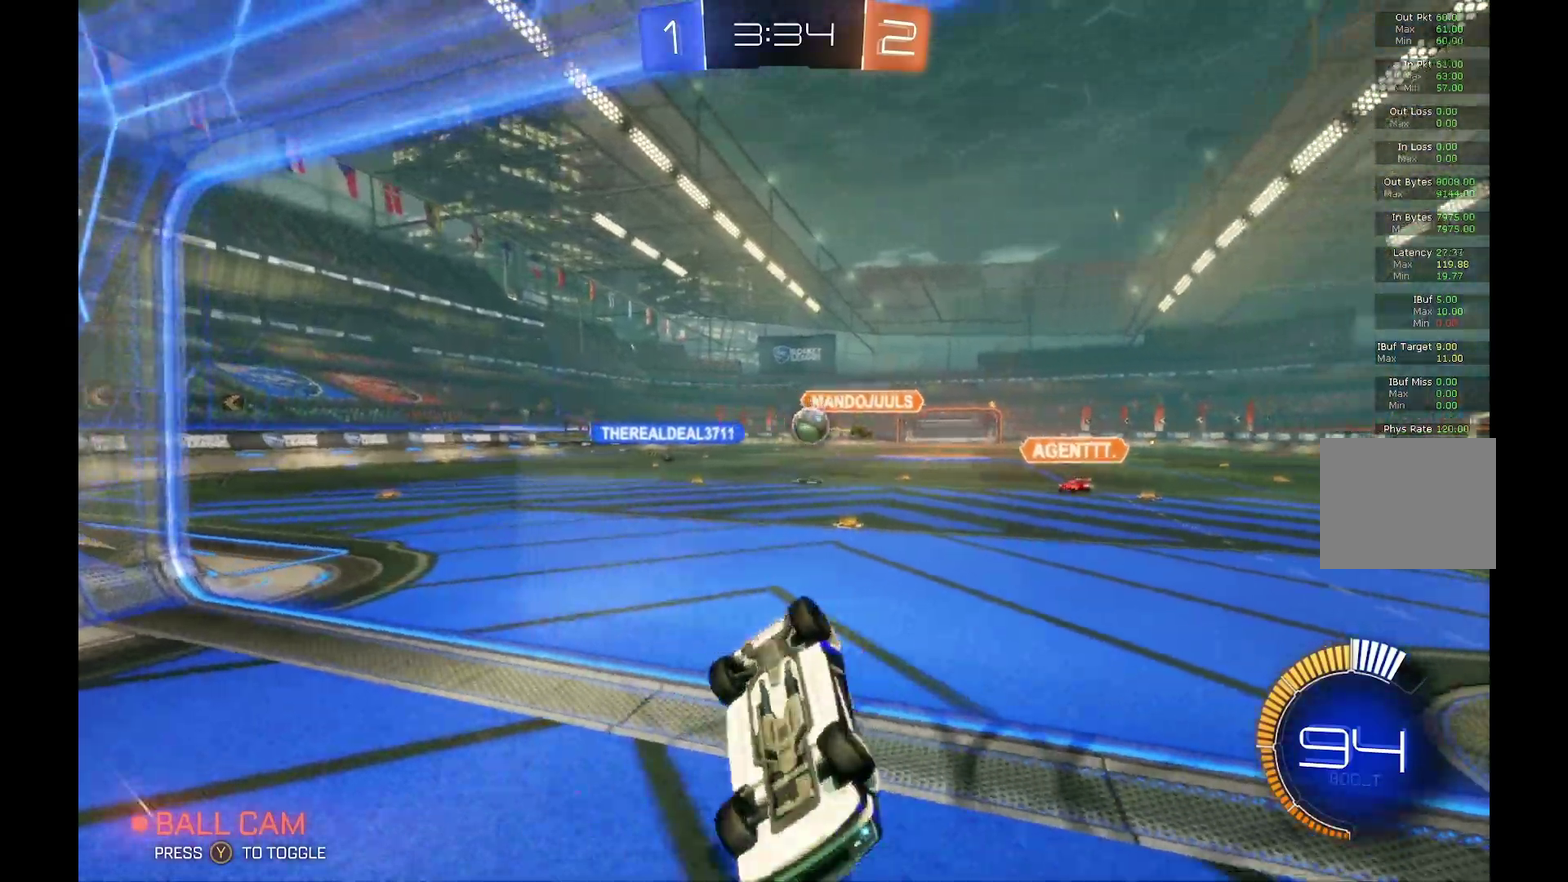
{"buttons": ["R2"], "left_stick": "left", "events": [[167, "R1", "down"], [200, "left_stick", "center"], [267, "left_stick", "left"], [300, "R1", "up"]]}
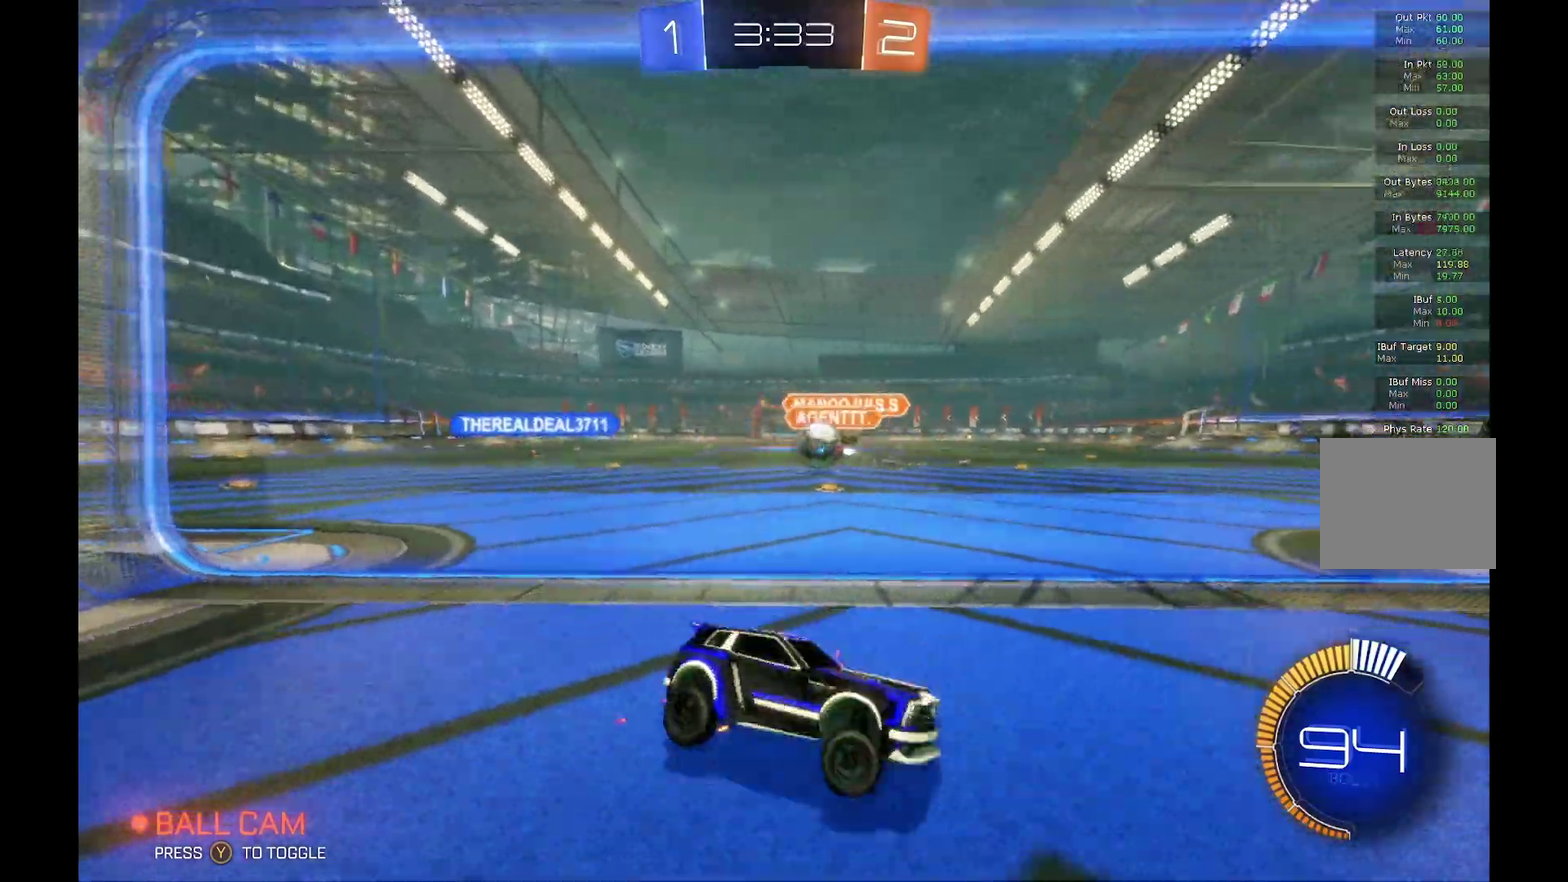
{"buttons": ["L2"], "left_stick": "left", "events": [[333, "L2", "down"], [400, "R2", "up"]]}
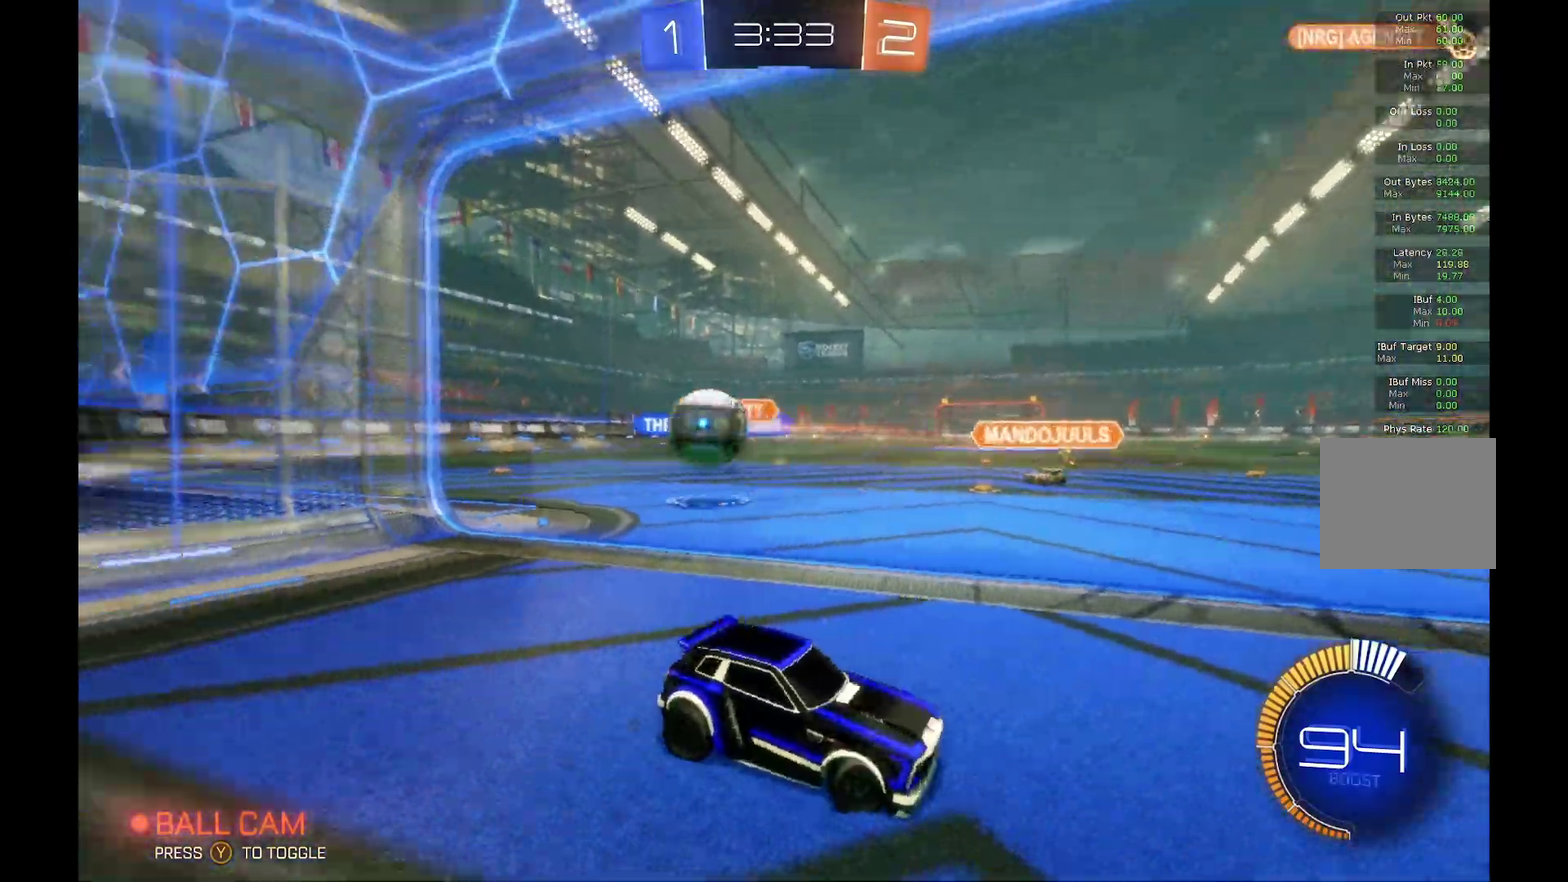
{"buttons": ["L2"], "left_stick": "down-left", "events": [[100, "A", "down"], [300, "A", "up"], [300, "left_stick", "down-left"]]}
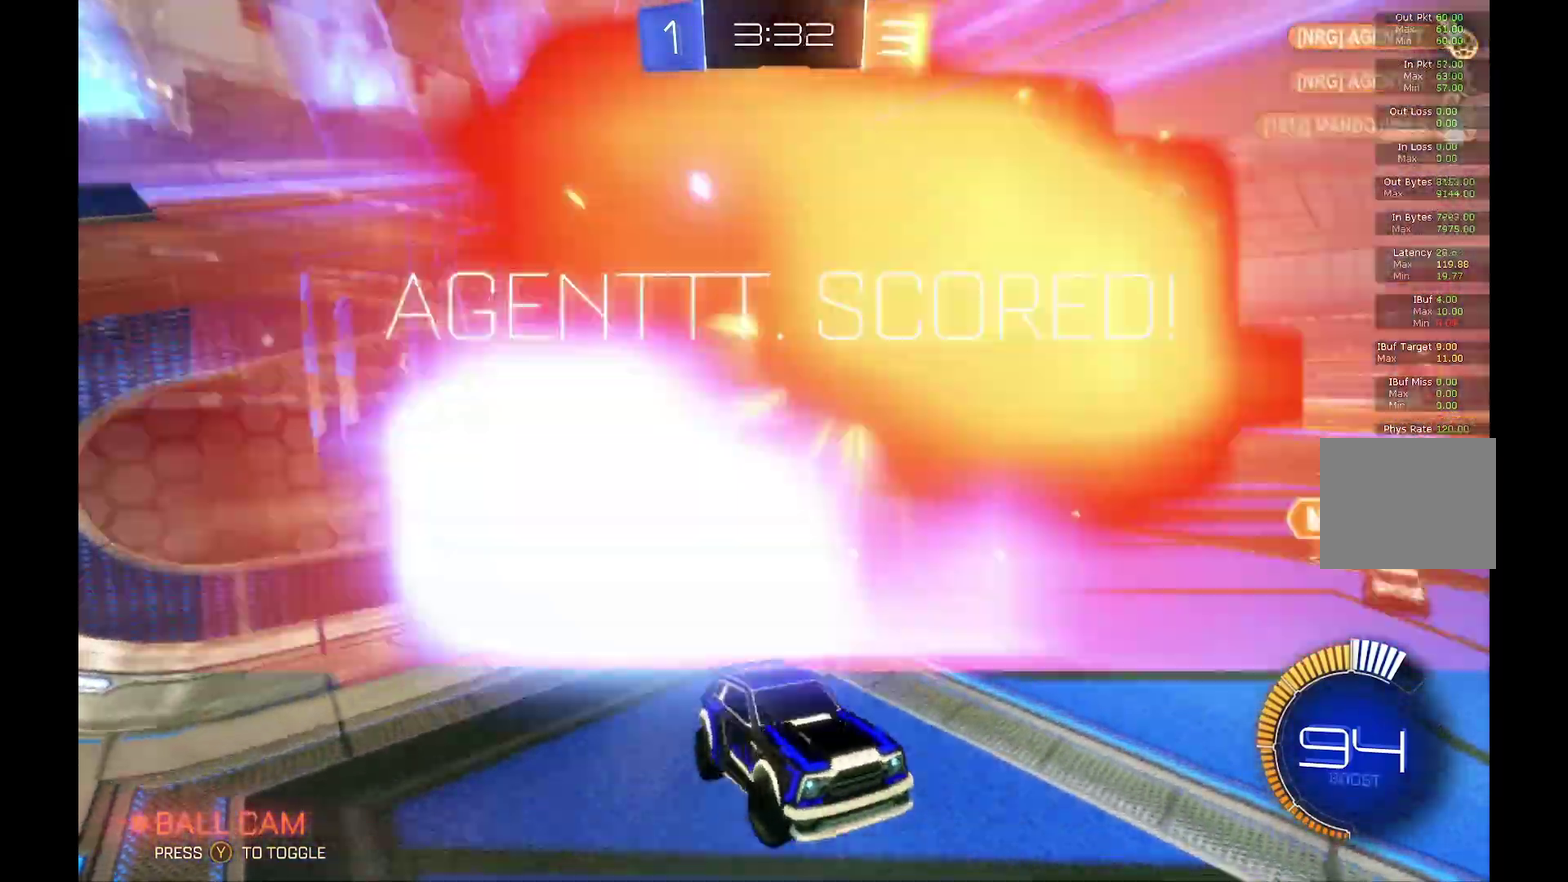
{"buttons": ["L2"], "left_stick": "down-left", "events": [[33, "left_stick", "center"], [133, "A", "down"], [133, "left_stick", "down-left"], [267, "A", "up"]]}
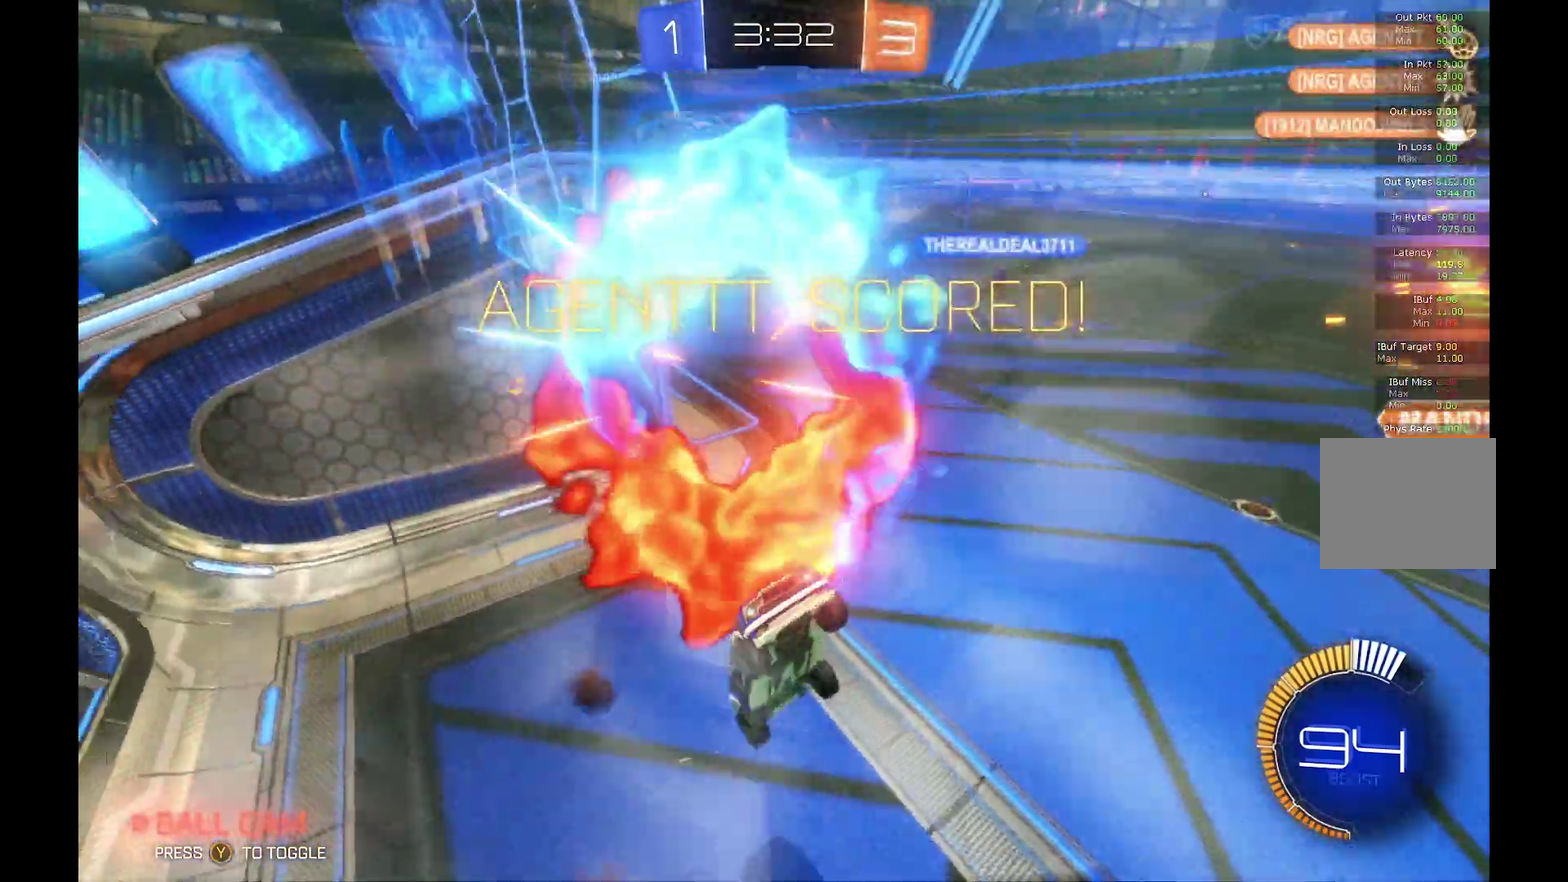
{"buttons": ["L2"], "left_stick": "down-left", "events": []}
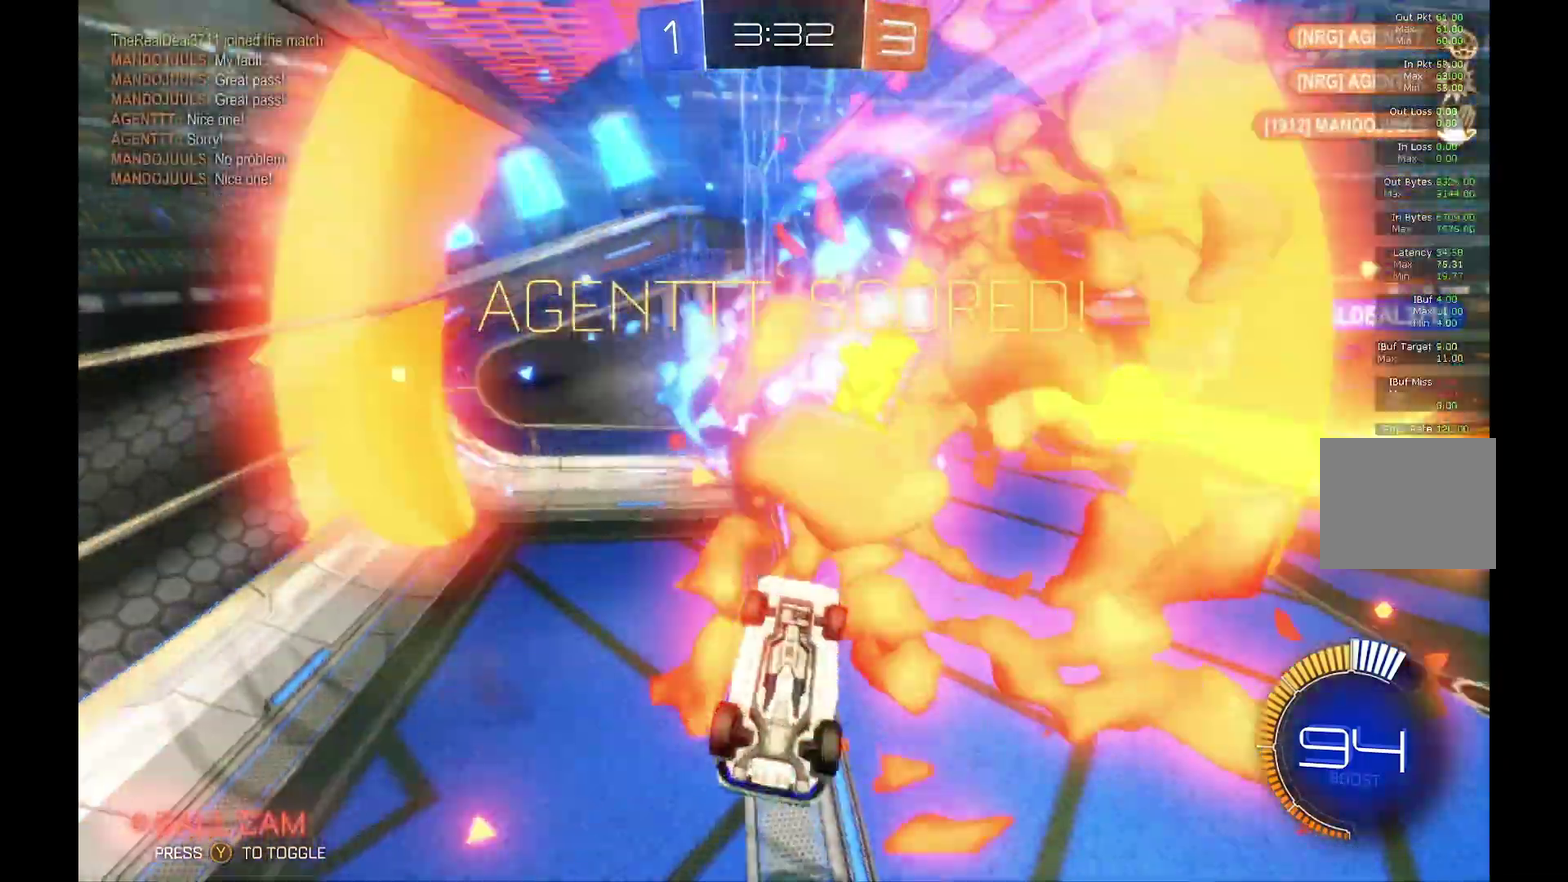
{"buttons": ["R2"], "left_stick": "down", "events": [[100, "R2", "down"], [100, "left_stick", "down"], [233, "left_stick", "down-right"], [400, "left_stick", "down"], [500, "L2", "up"]]}
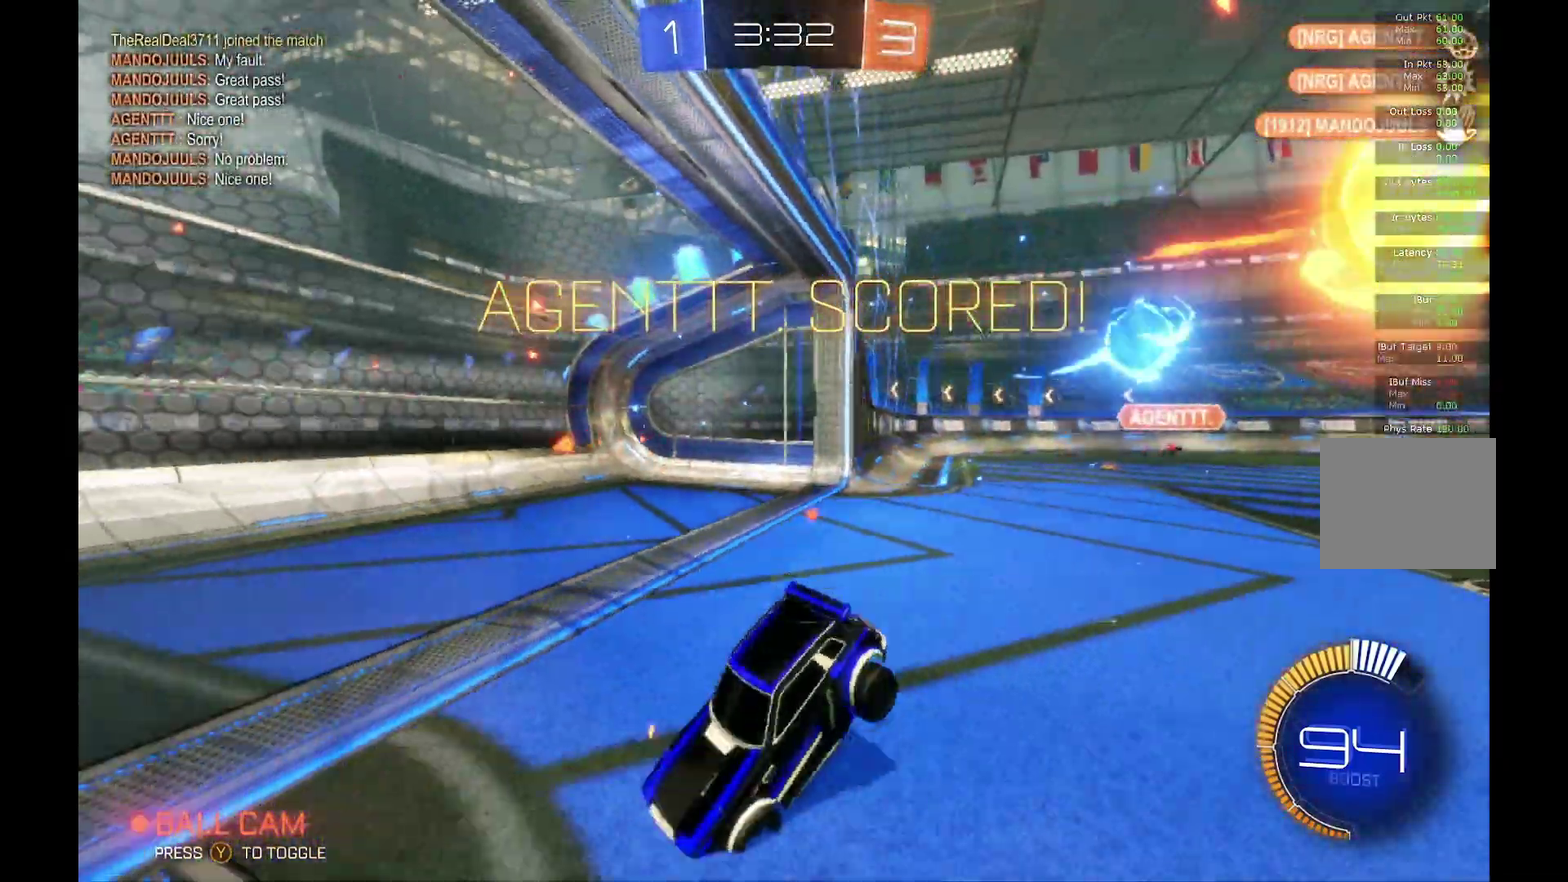
{"buttons": ["R2"], "left_stick": "center", "events": [[33, "left_stick", "down-left"], [400, "left_stick", "center"]]}
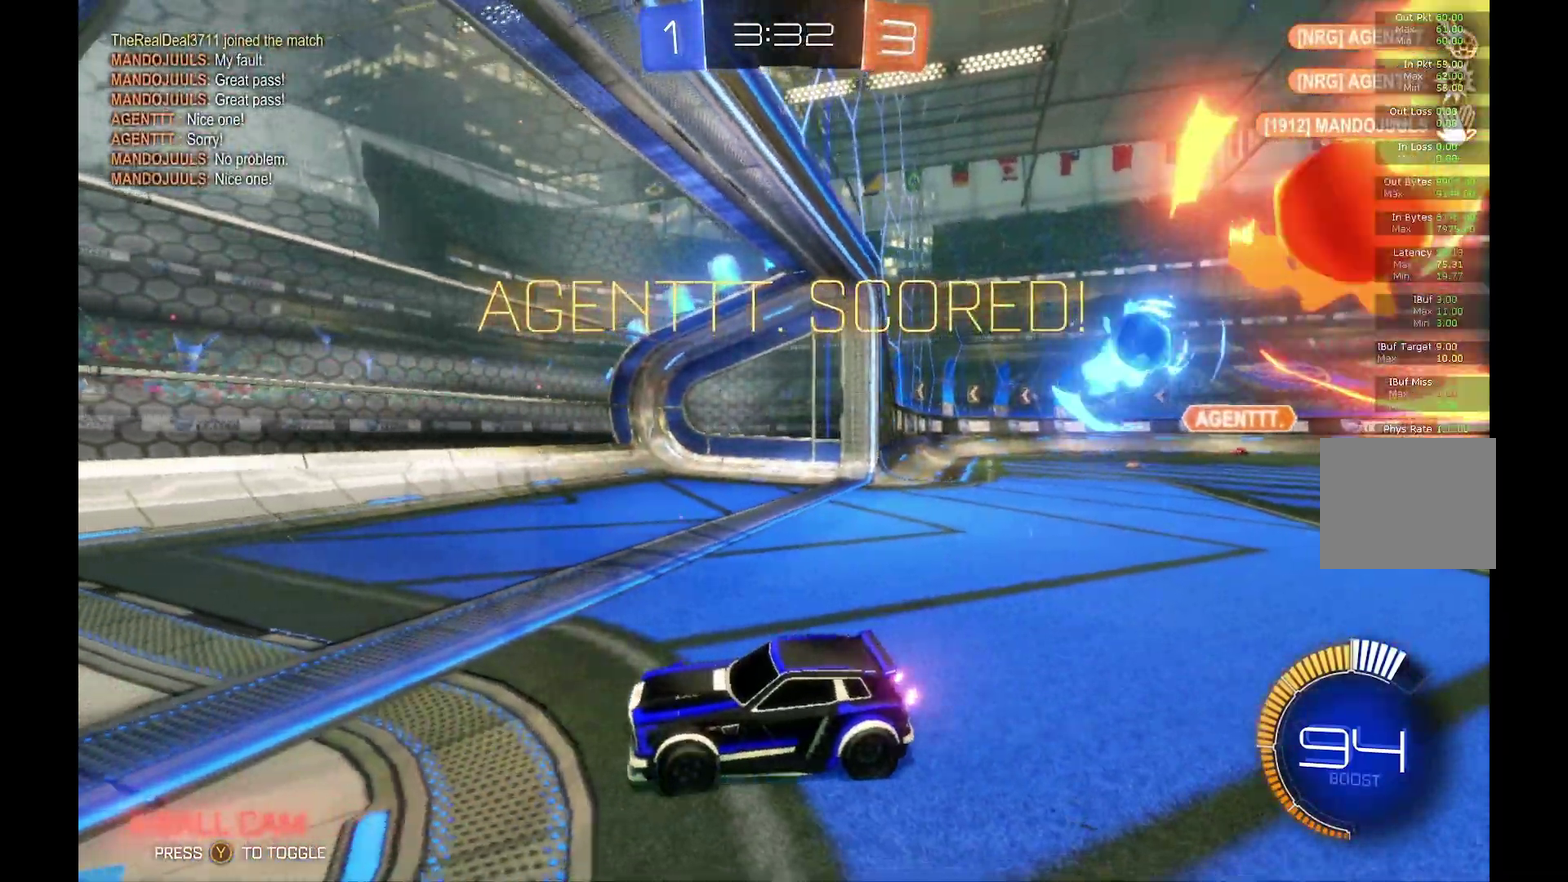
{"buttons": [], "left_stick": "right", "events": [[333, "left_stick", "right"], [433, "R2", "up"]]}
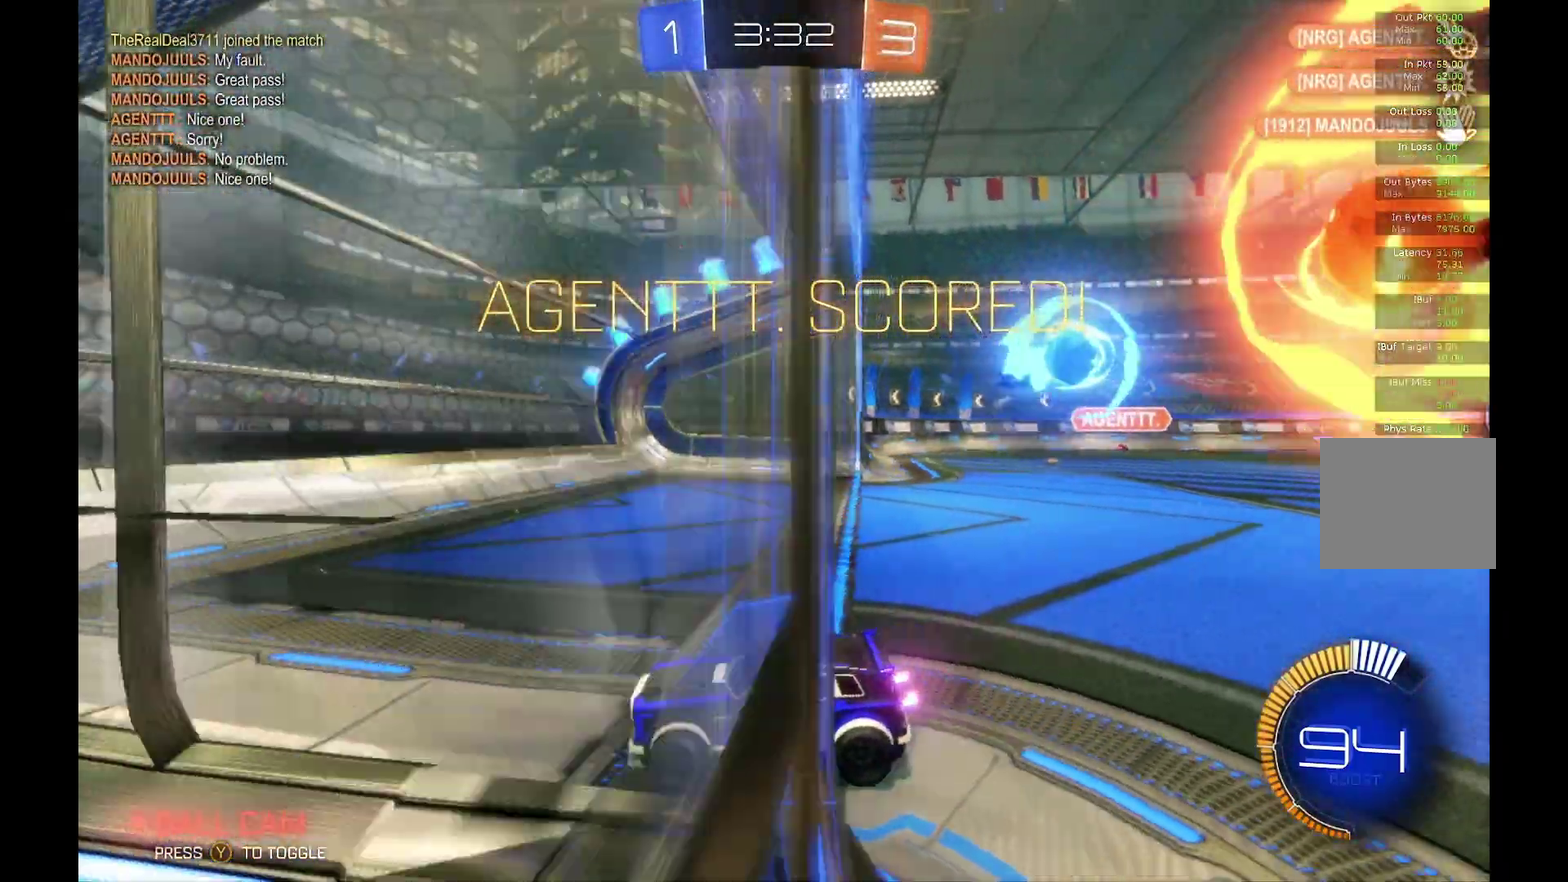
{"buttons": [], "left_stick": "right", "events": []}
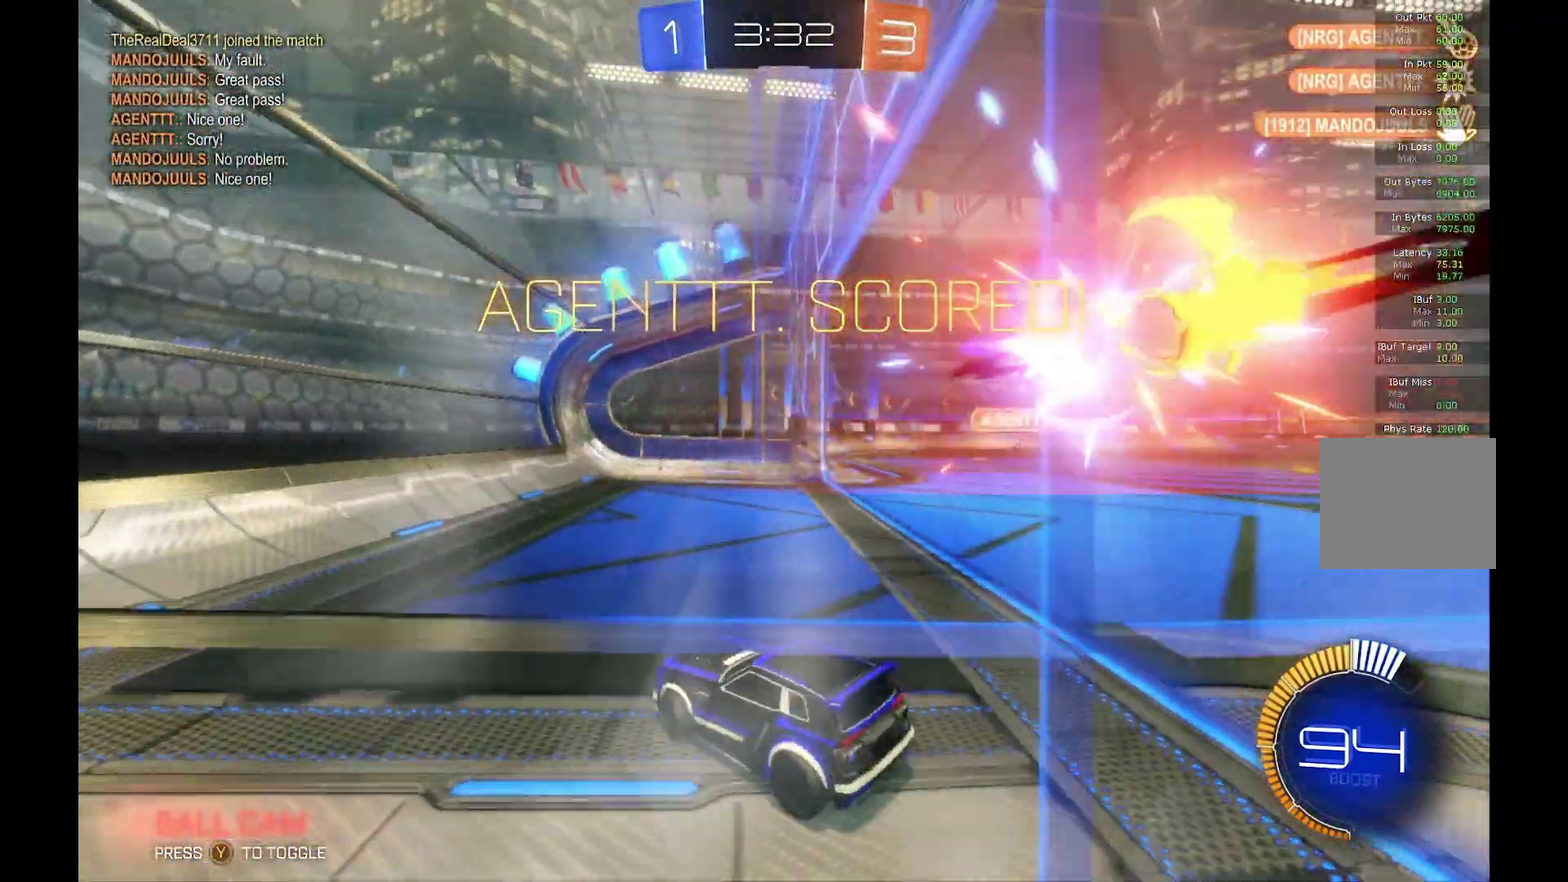
{"buttons": [], "left_stick": "right", "events": []}
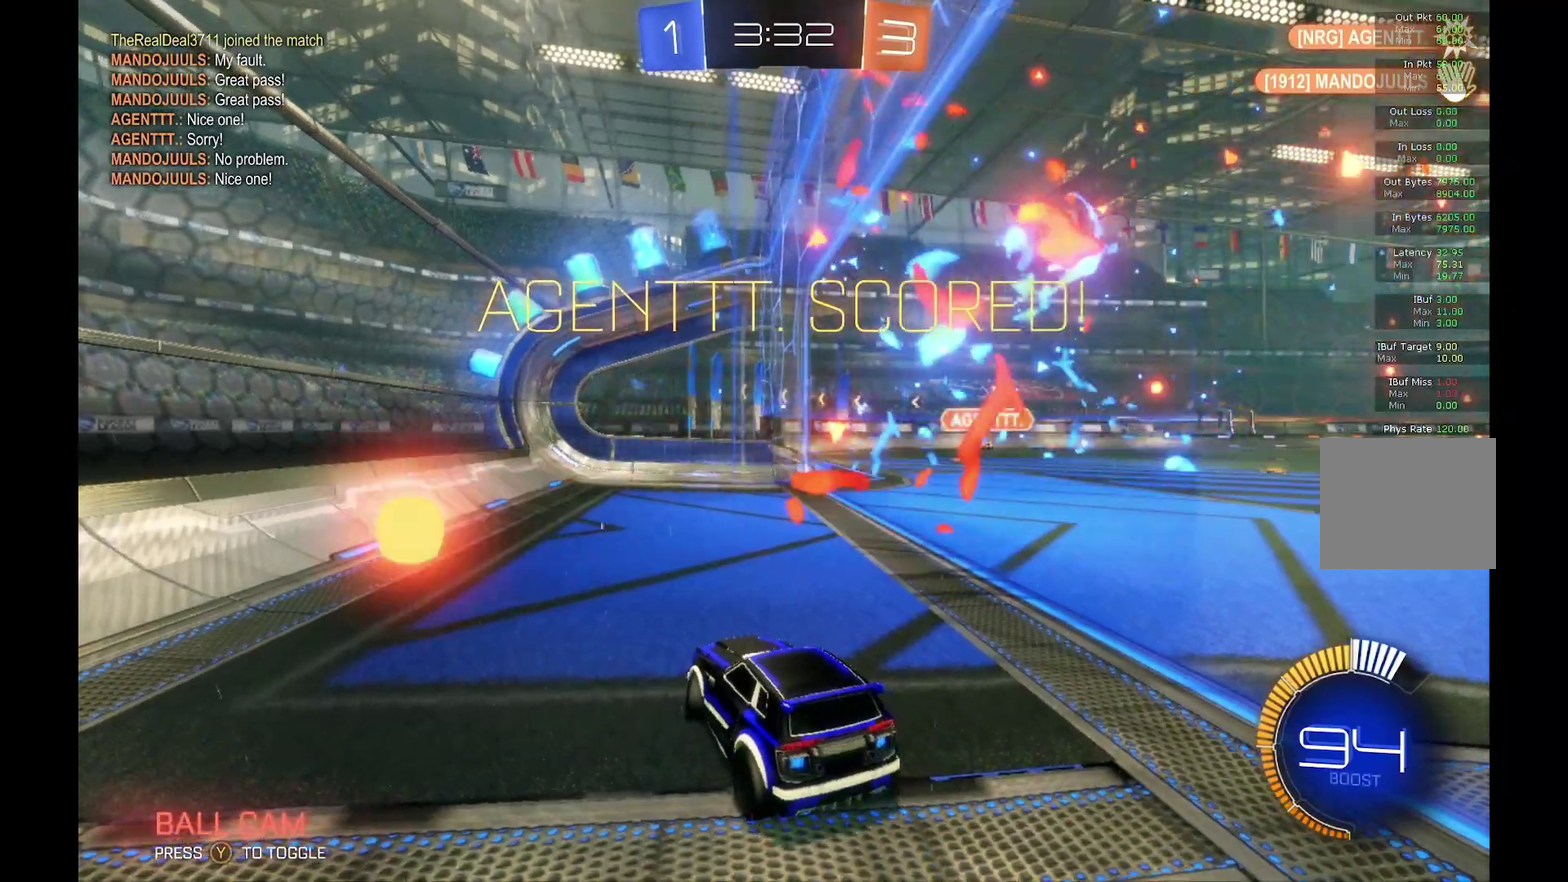
{"buttons": [], "left_stick": "center", "events": [[33, "left_stick", "center"]]}
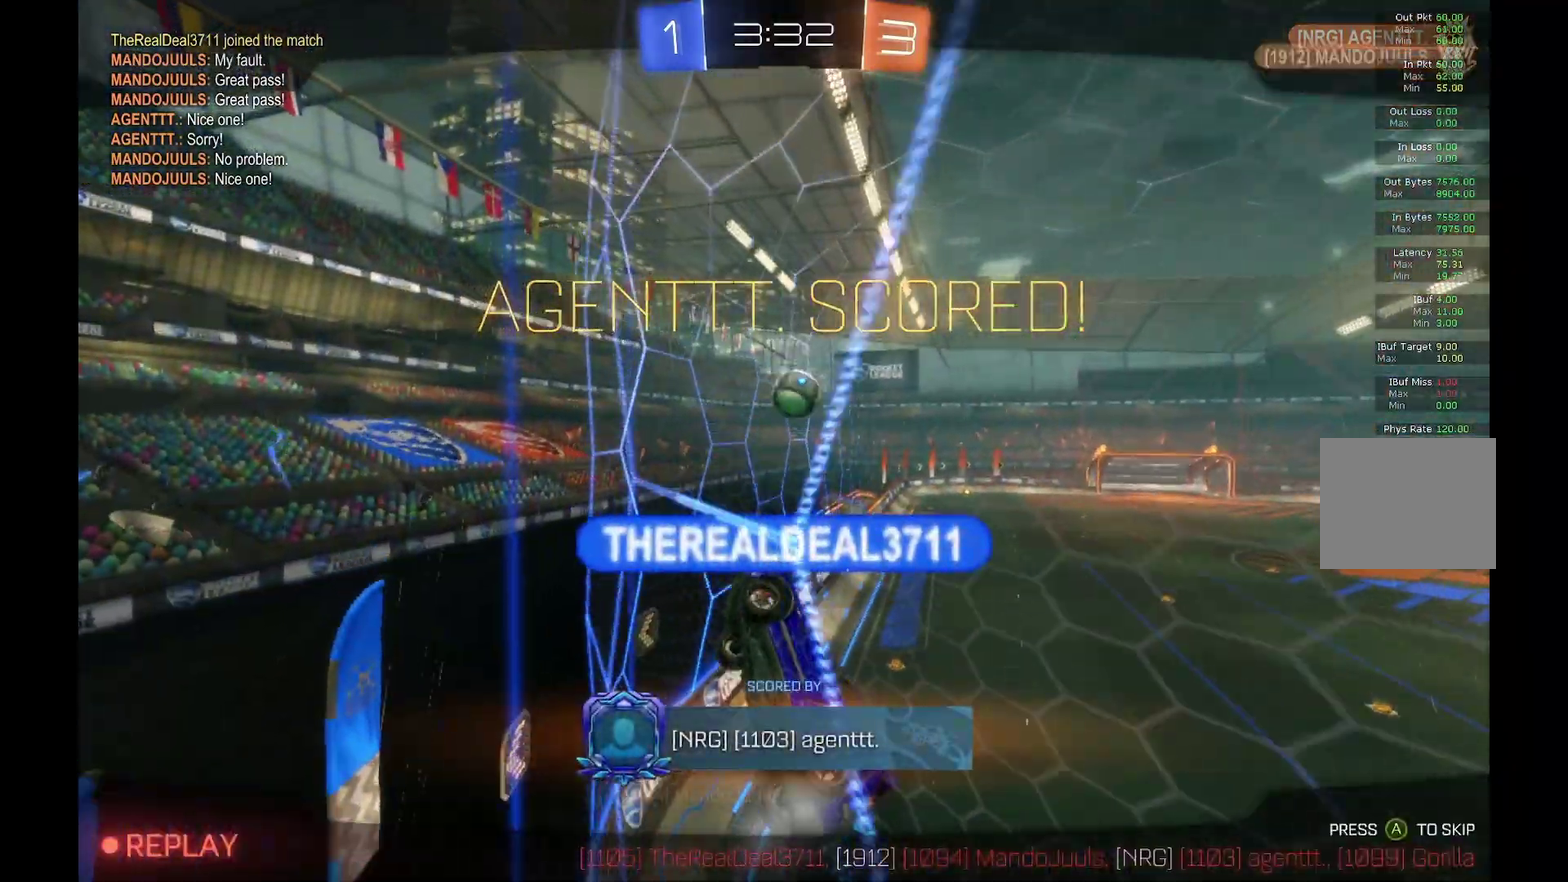
{"buttons": [], "left_stick": "center", "events": []}
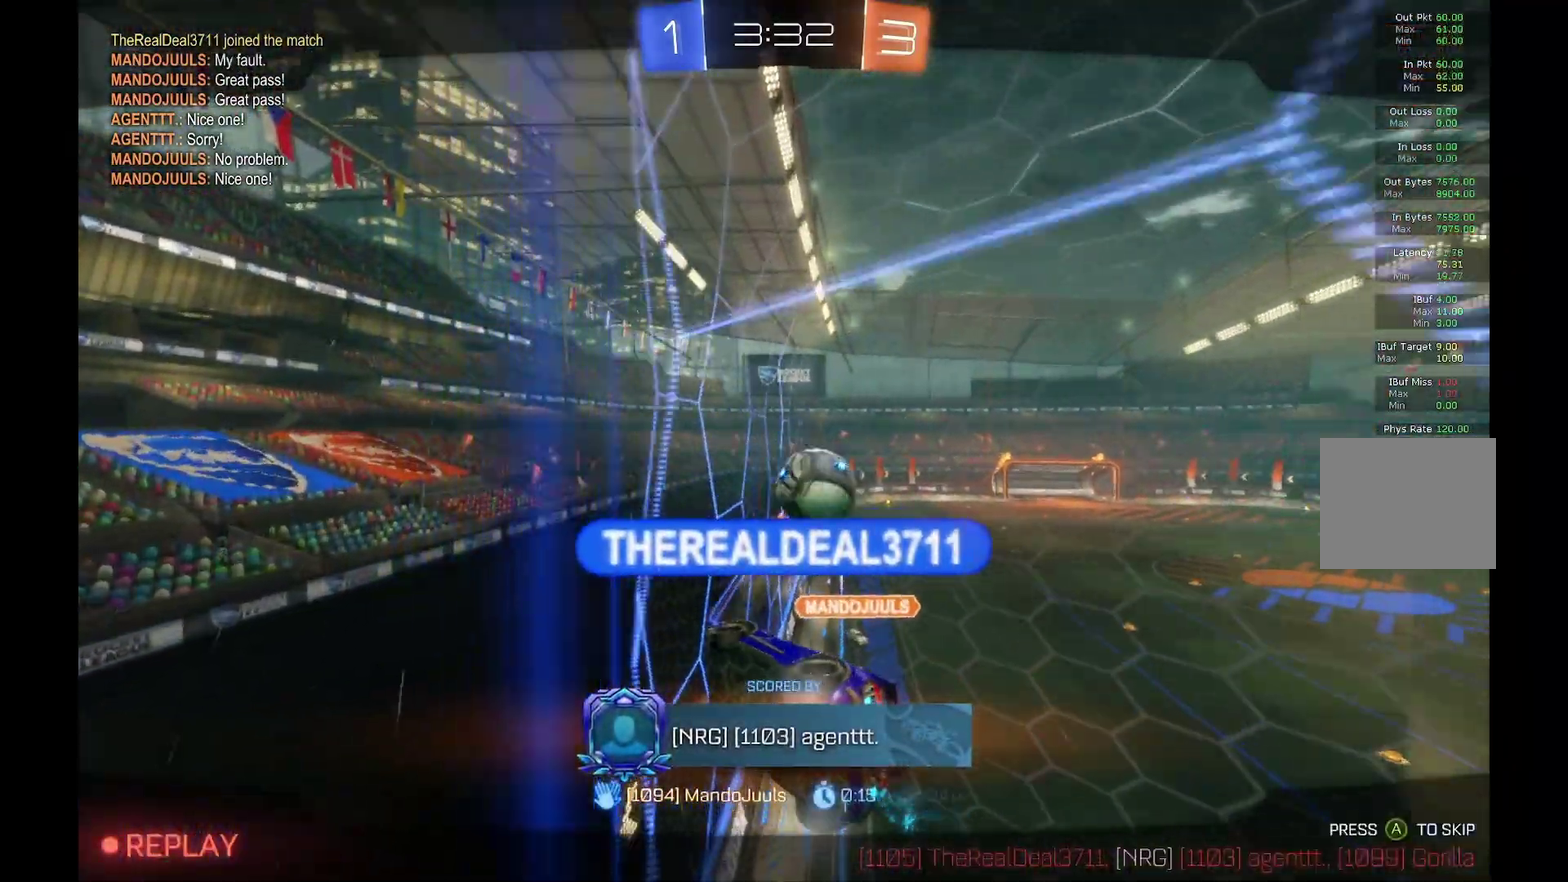
{"buttons": ["A"], "left_stick": "center", "events": [[467, "A", "down"]]}
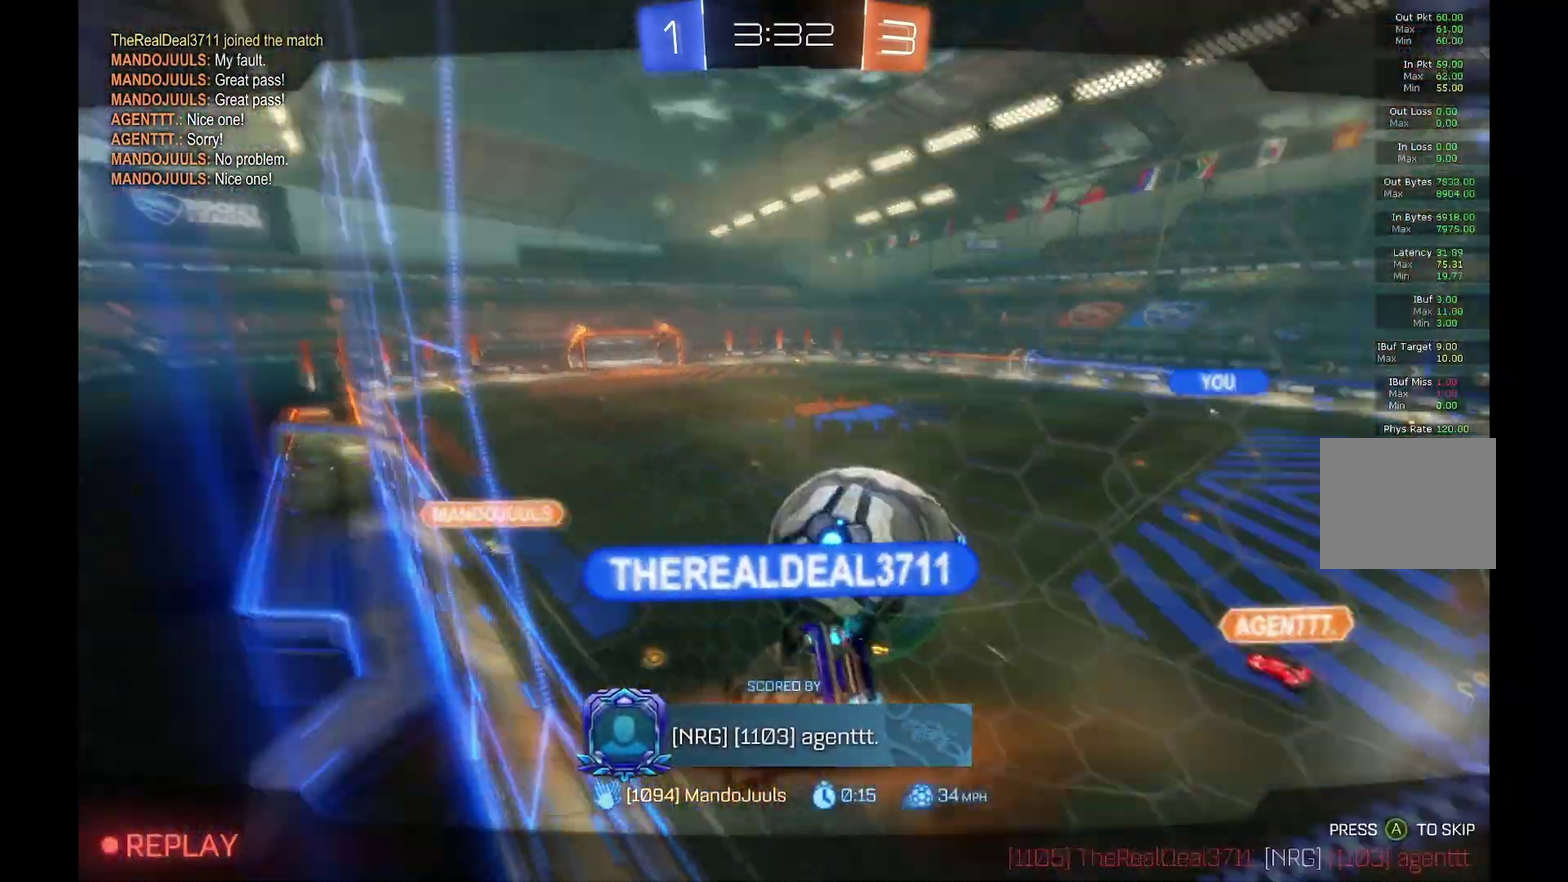
{"buttons": [], "left_stick": "center", "events": [[67, "A", "up"]]}